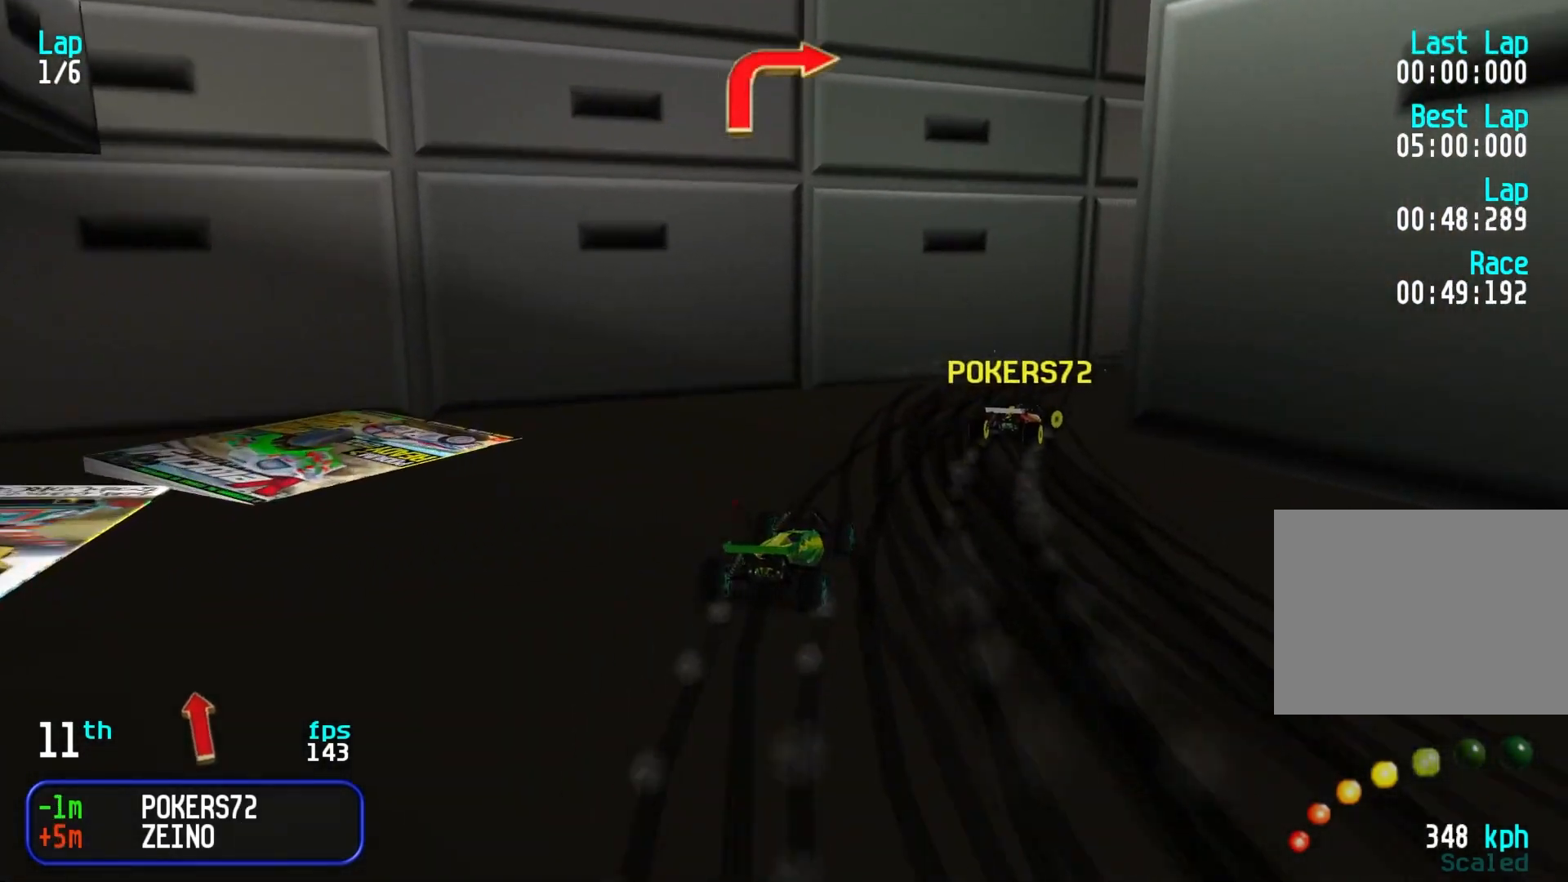
Gameplay with keyboard; each line is a JSON object with the keys held at the frame after it. "events" lists presses ("down") and releases ("up") of "down", "left", "right" and "up" between this image and that frame as [ms after this image, input, new state], when the widget could be followed in between. No other keys are recorded. Mouse input is not recorded.
{"keys": ["right", "up"], "events": [[17, "right", "down"], [283, "right", "up"], [383, "right", "down"]]}
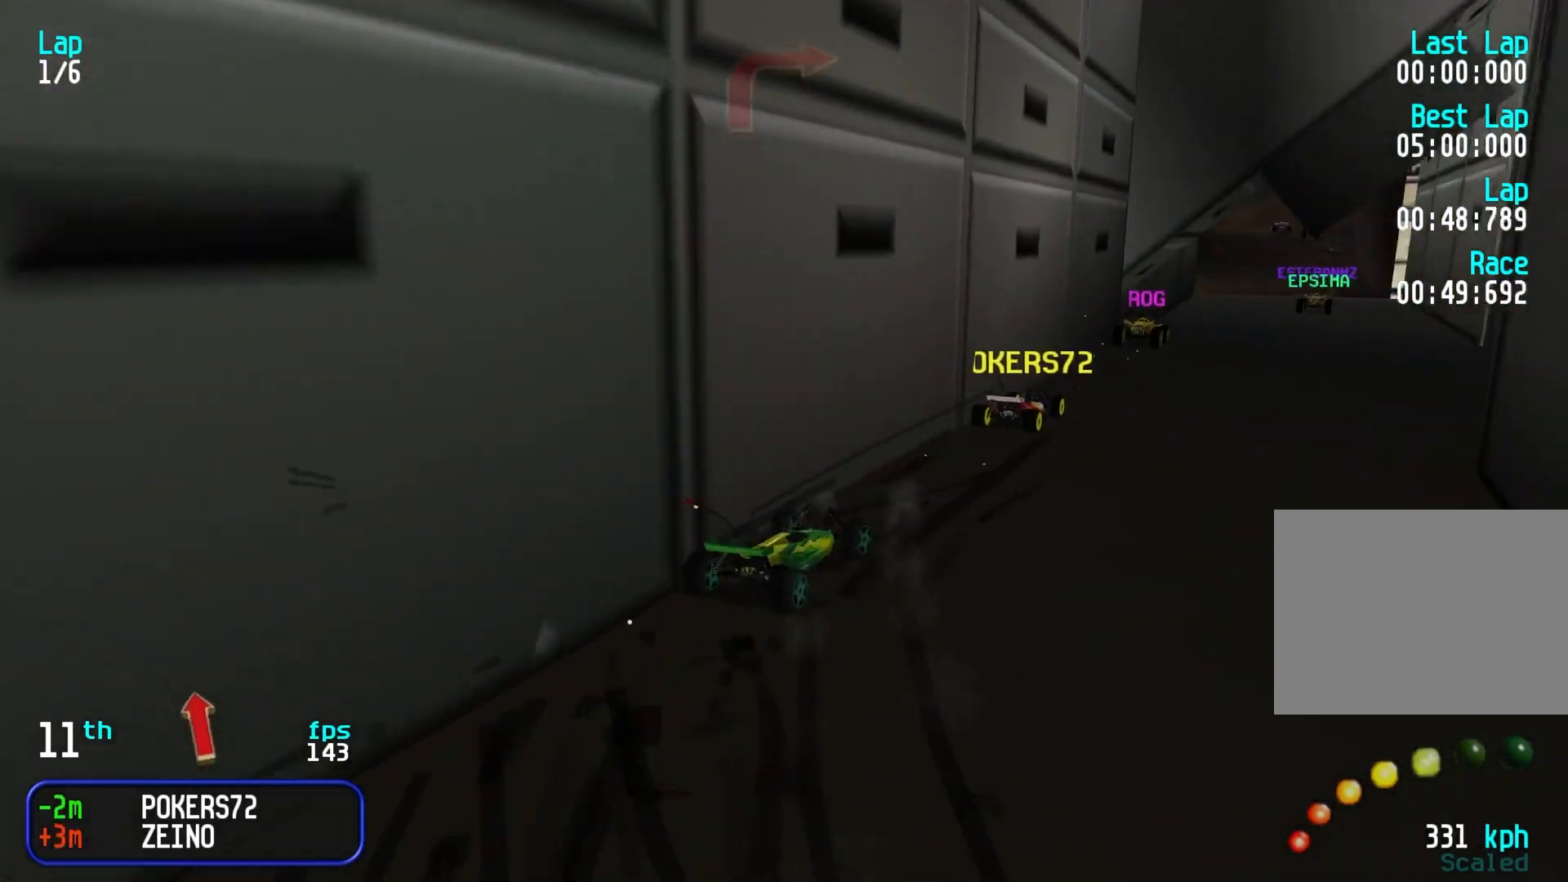
{"keys": ["up"], "events": [[67, "right", "up"], [117, "right", "down"], [167, "right", "up"], [217, "left", "down"], [250, "left", "up"]]}
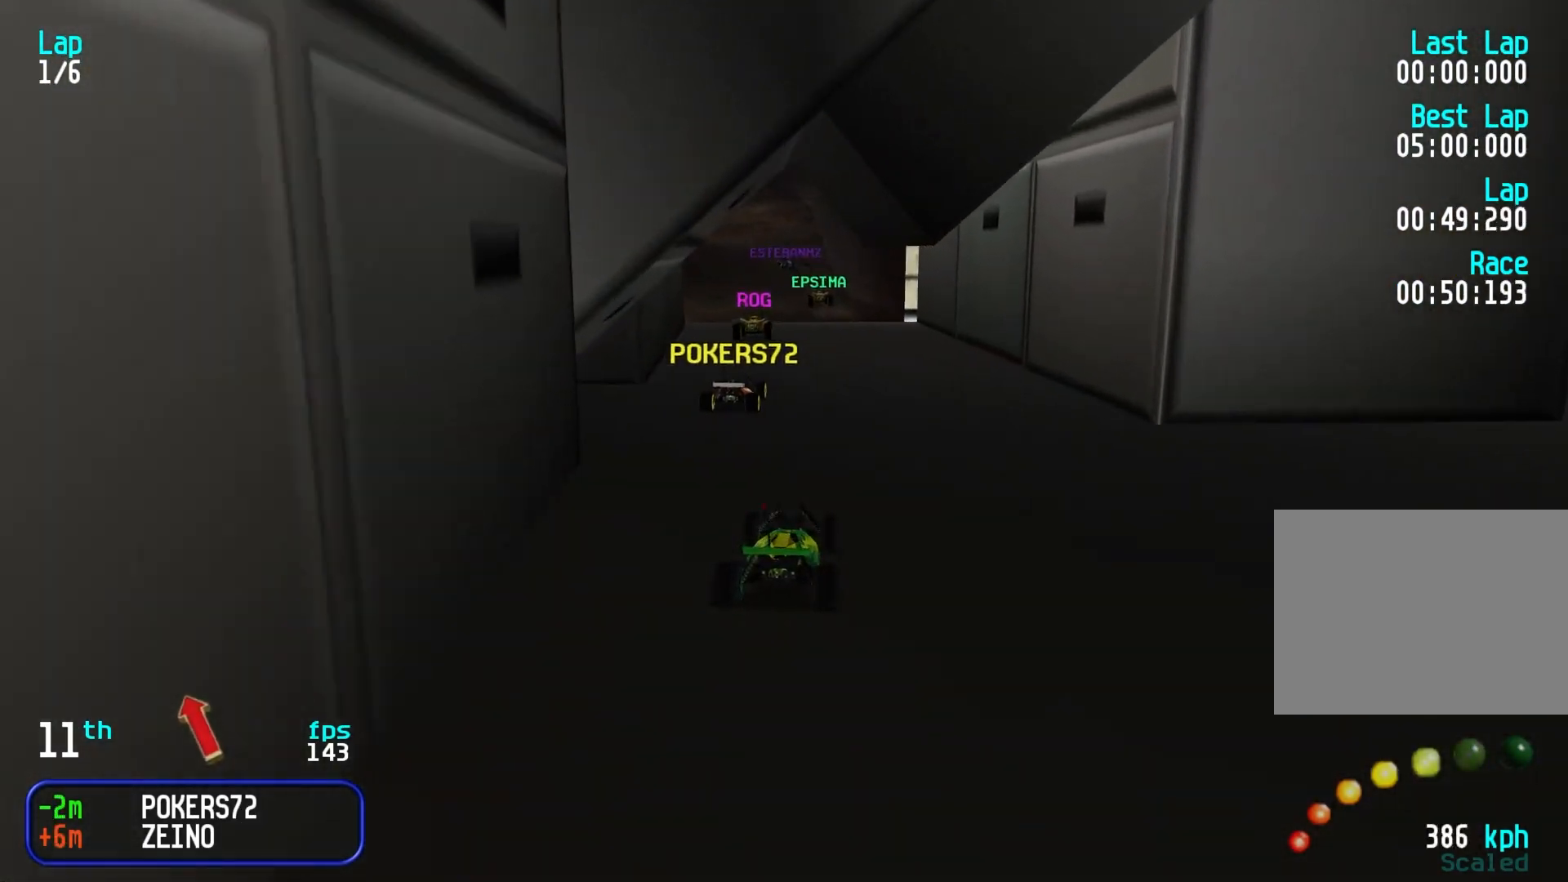
{"keys": ["up"], "events": [[267, "left", "down"], [317, "left", "up"]]}
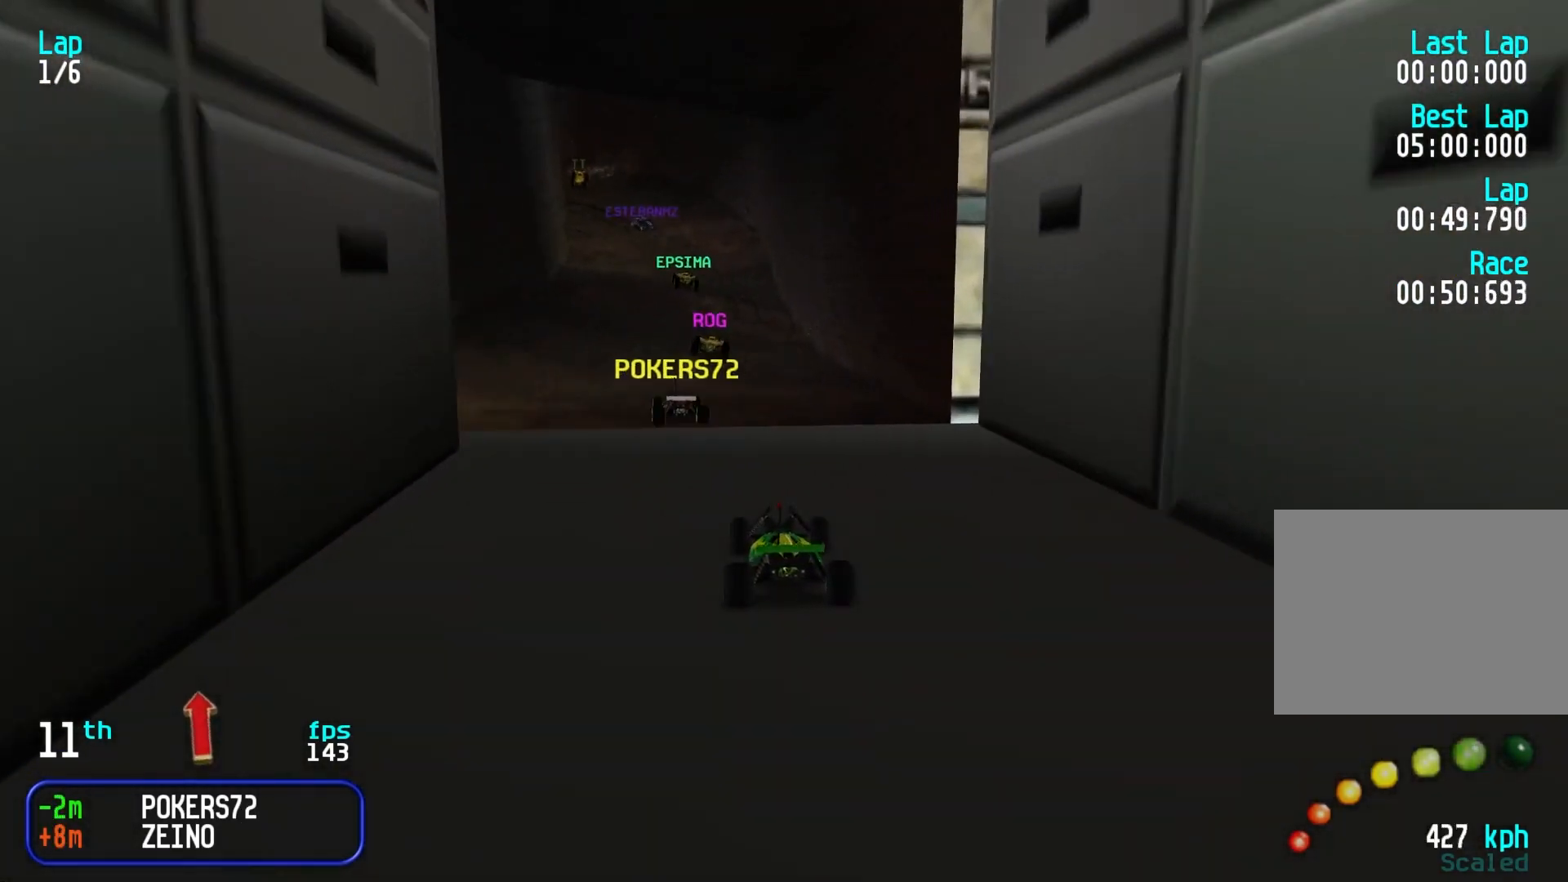
{"keys": ["up"], "events": [[183, "left", "down"], [233, "left", "up"]]}
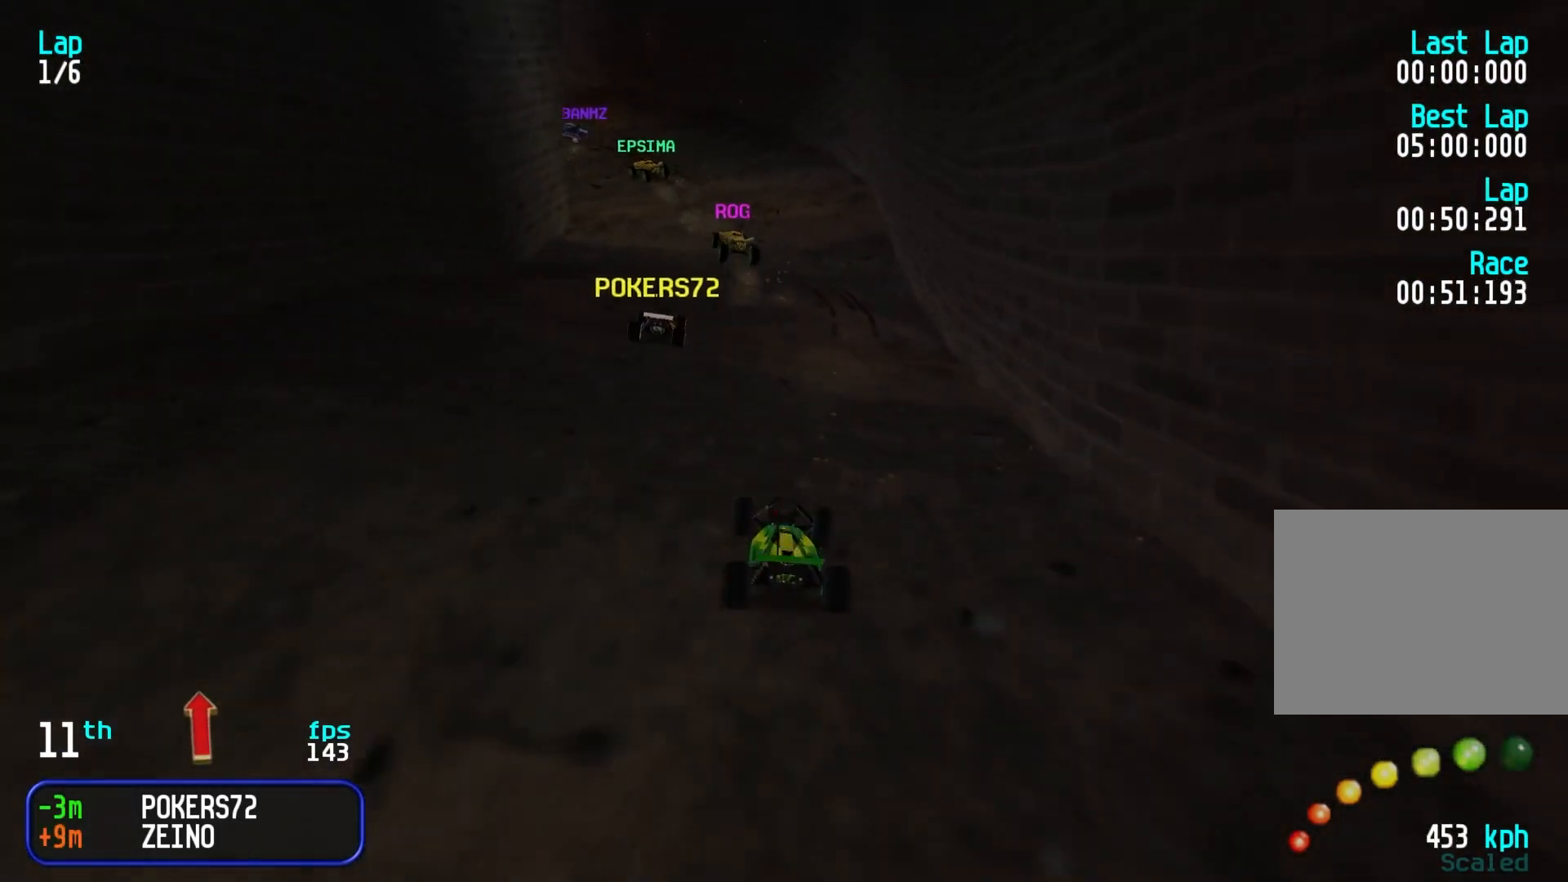
{"keys": ["left", "up"], "events": [[250, "left", "down"], [350, "left", "up"], [450, "left", "down"]]}
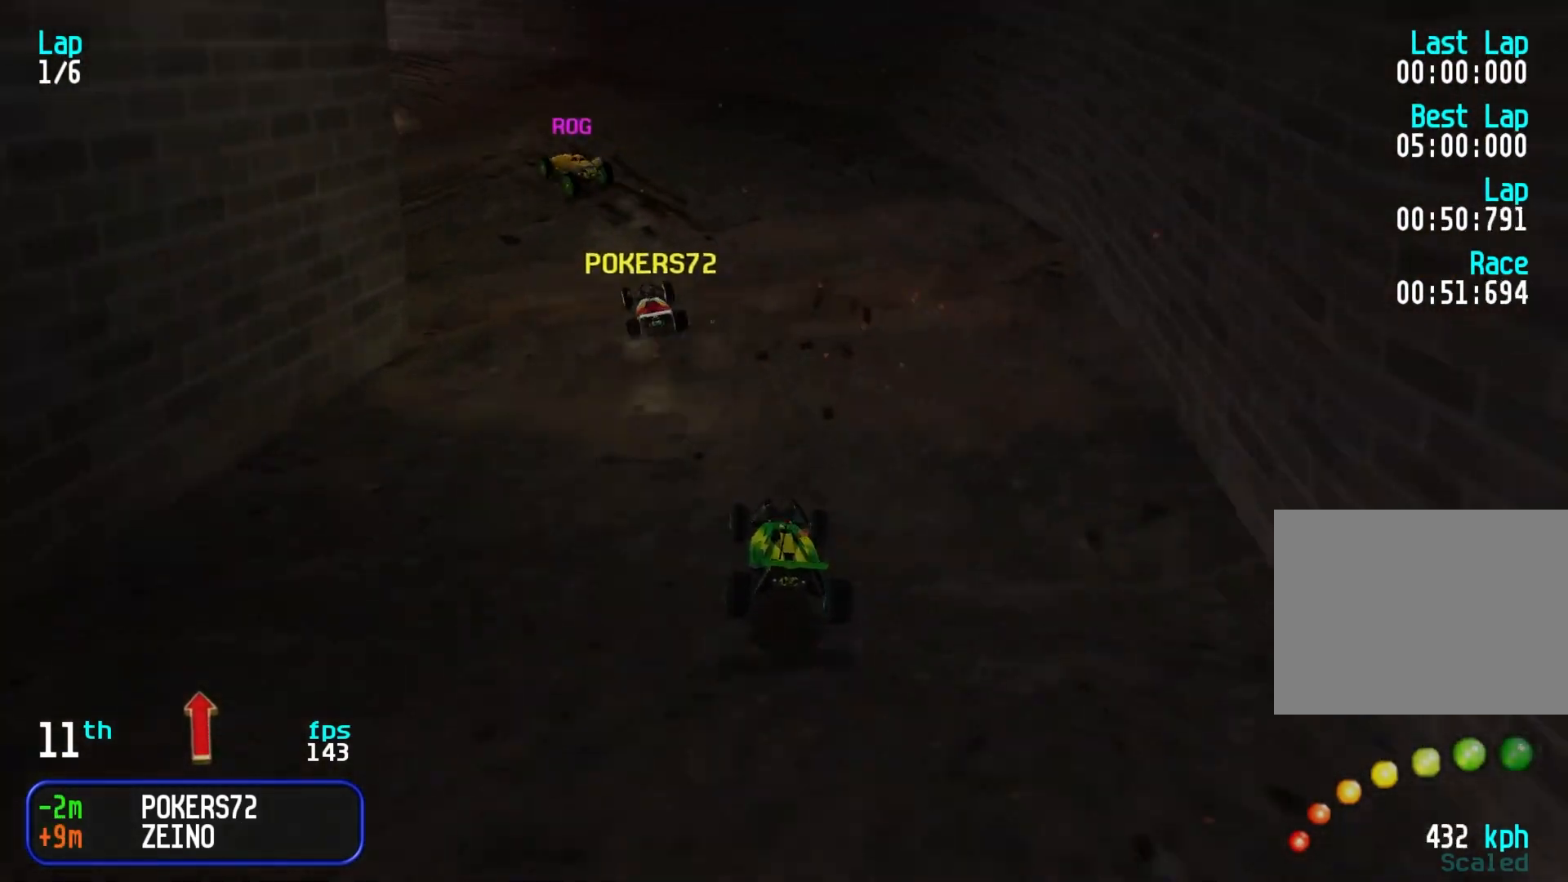
{"keys": ["up"], "events": [[33, "left", "up"], [83, "left", "down"], [500, "left", "up"]]}
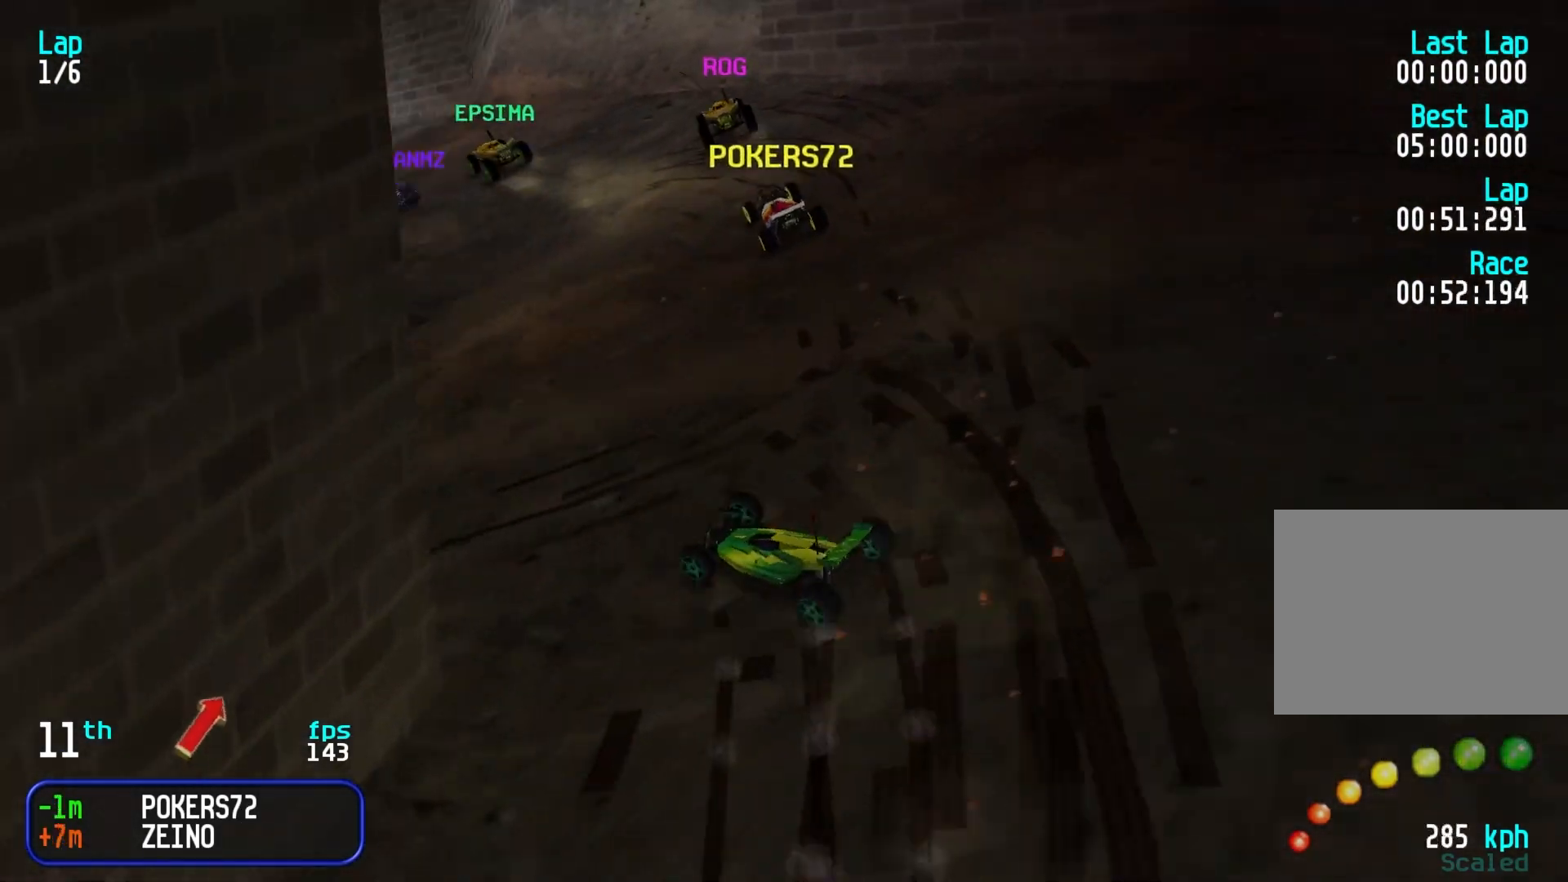
{"keys": ["right", "up"], "events": [[150, "right", "down"]]}
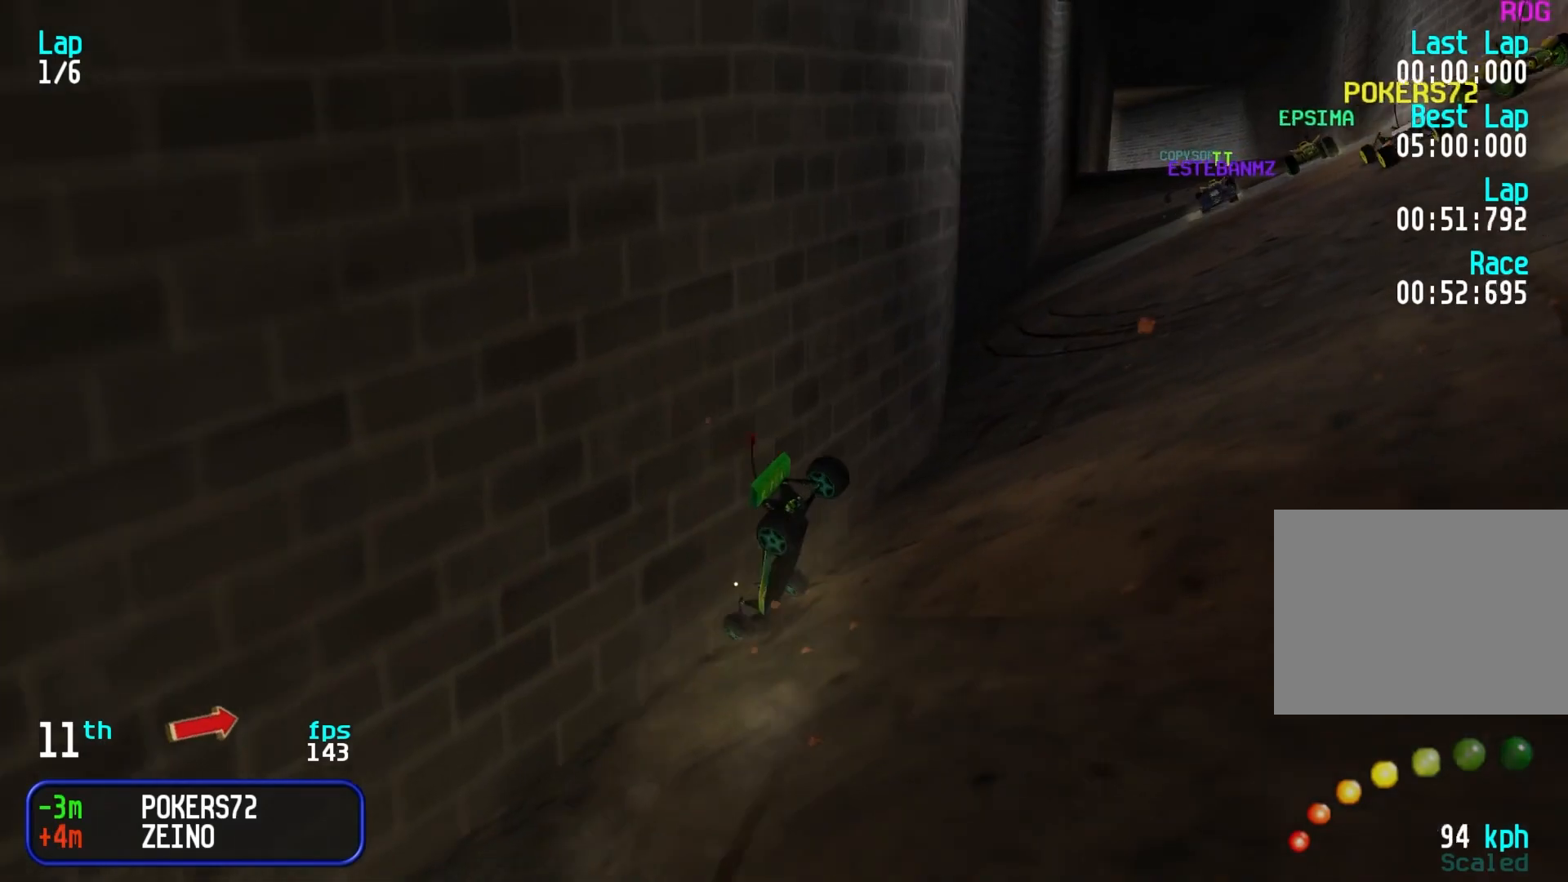
{"keys": ["down"], "events": [[117, "right", "up"], [250, "up", "up"], [350, "down", "down"], [400, "right", "down"], [500, "right", "up"]]}
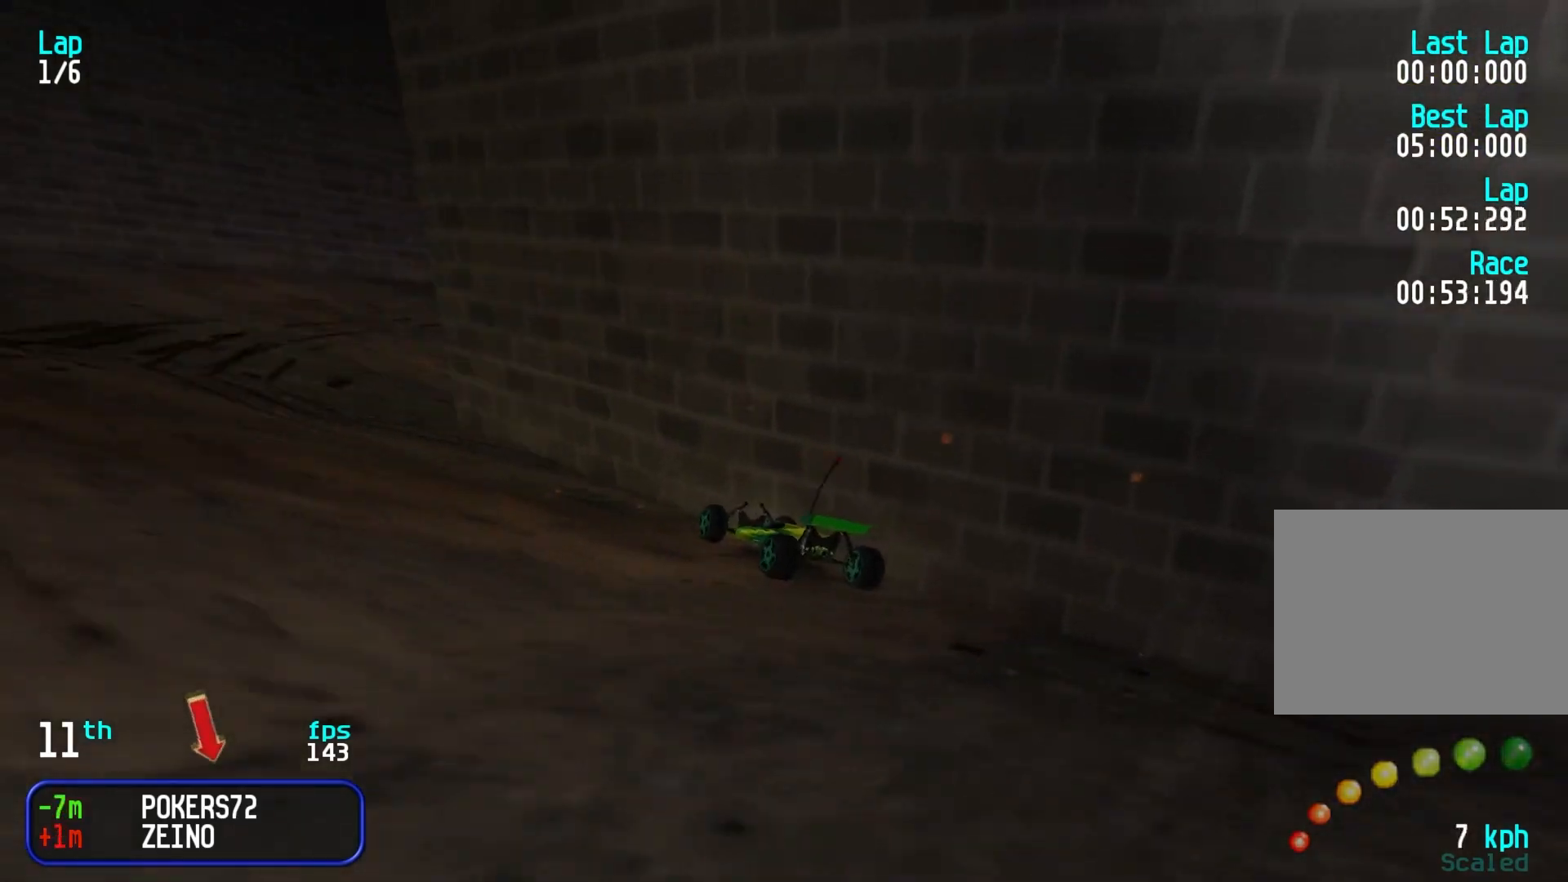
{"keys": ["down"], "events": []}
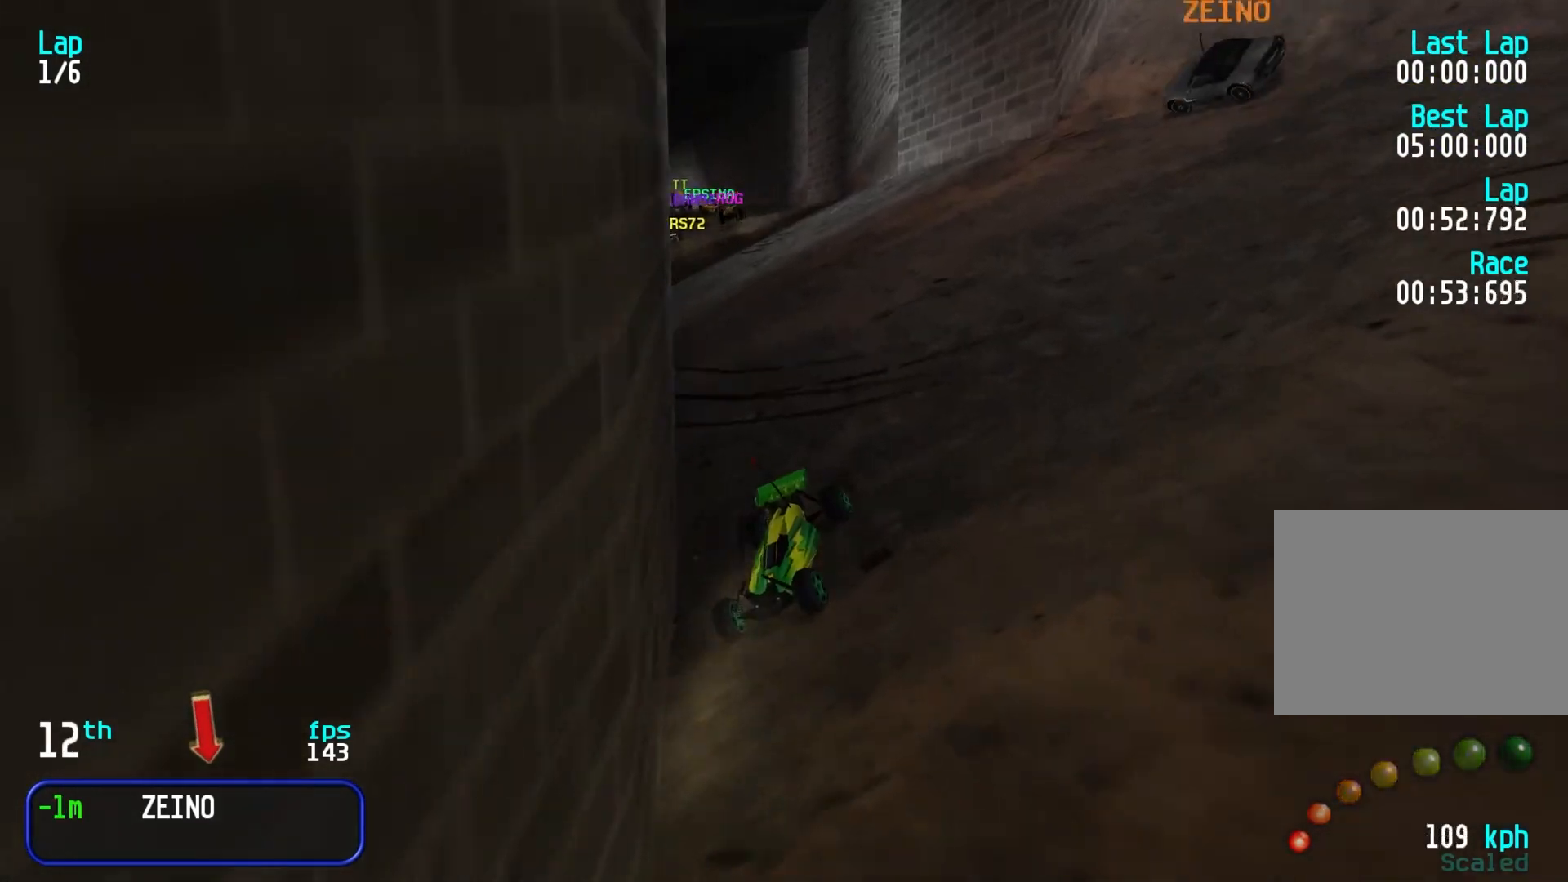
{"keys": ["down"], "events": [[283, "right", "down"], [383, "right", "up"]]}
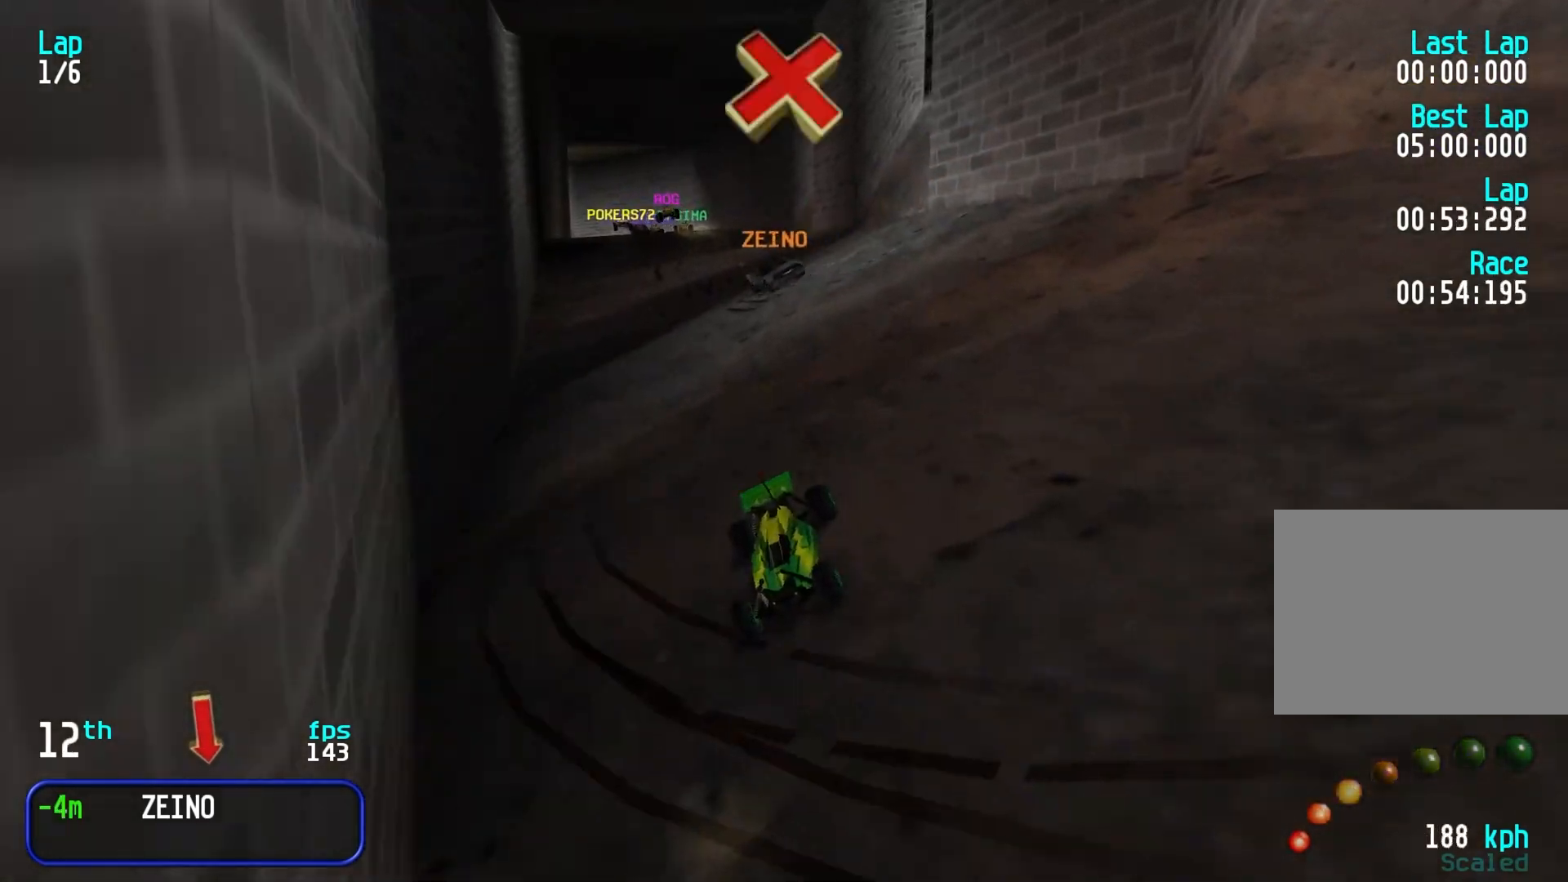
{"keys": ["down"], "events": []}
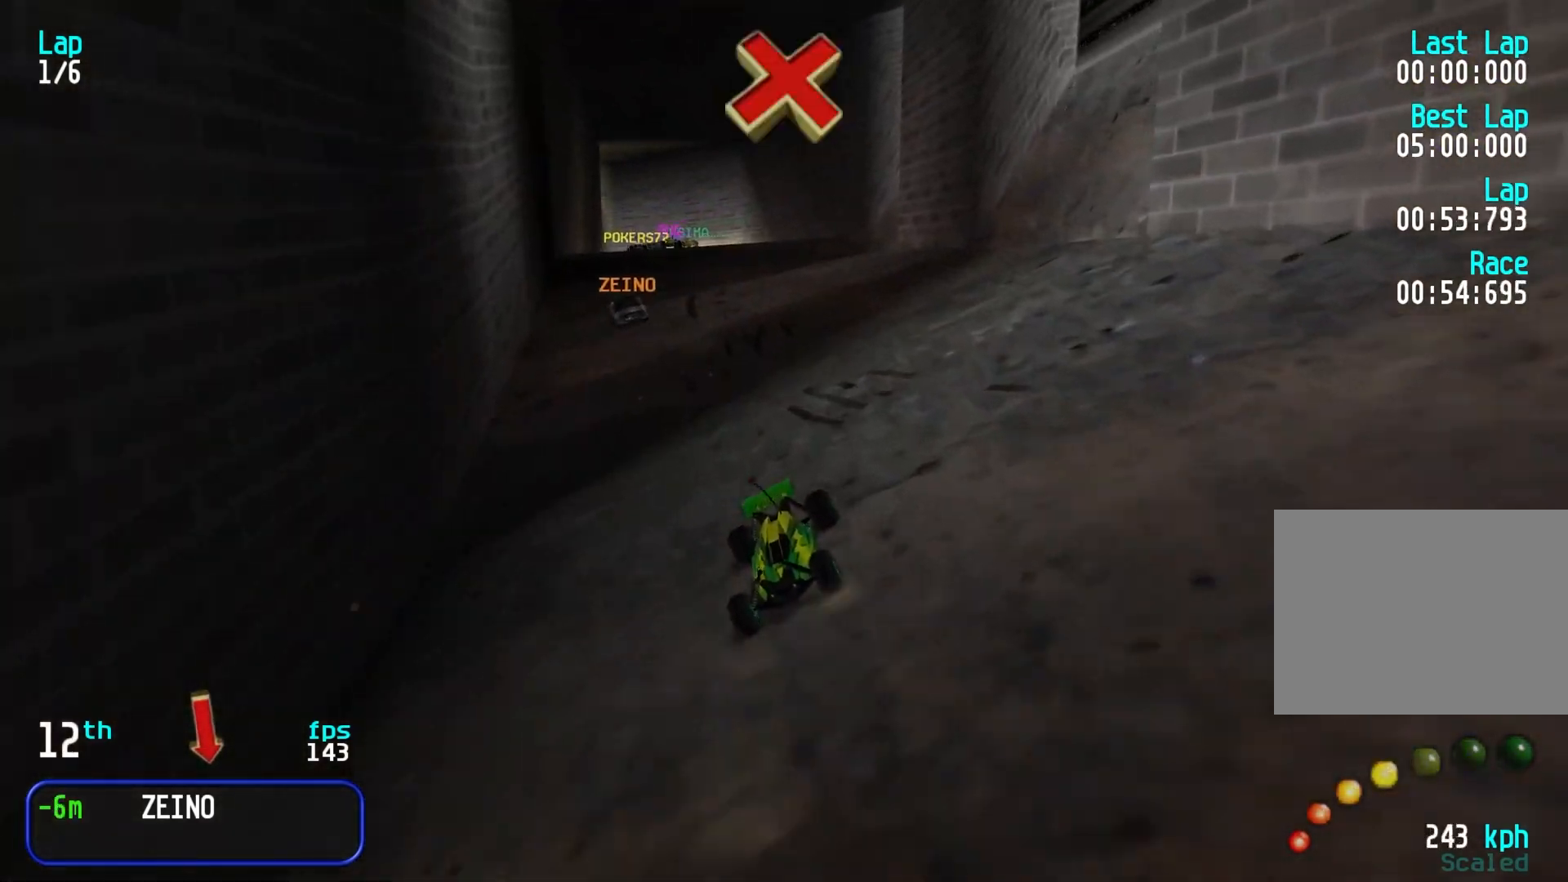
{"keys": ["down"], "events": [[217, "left", "down"], [267, "left", "up"]]}
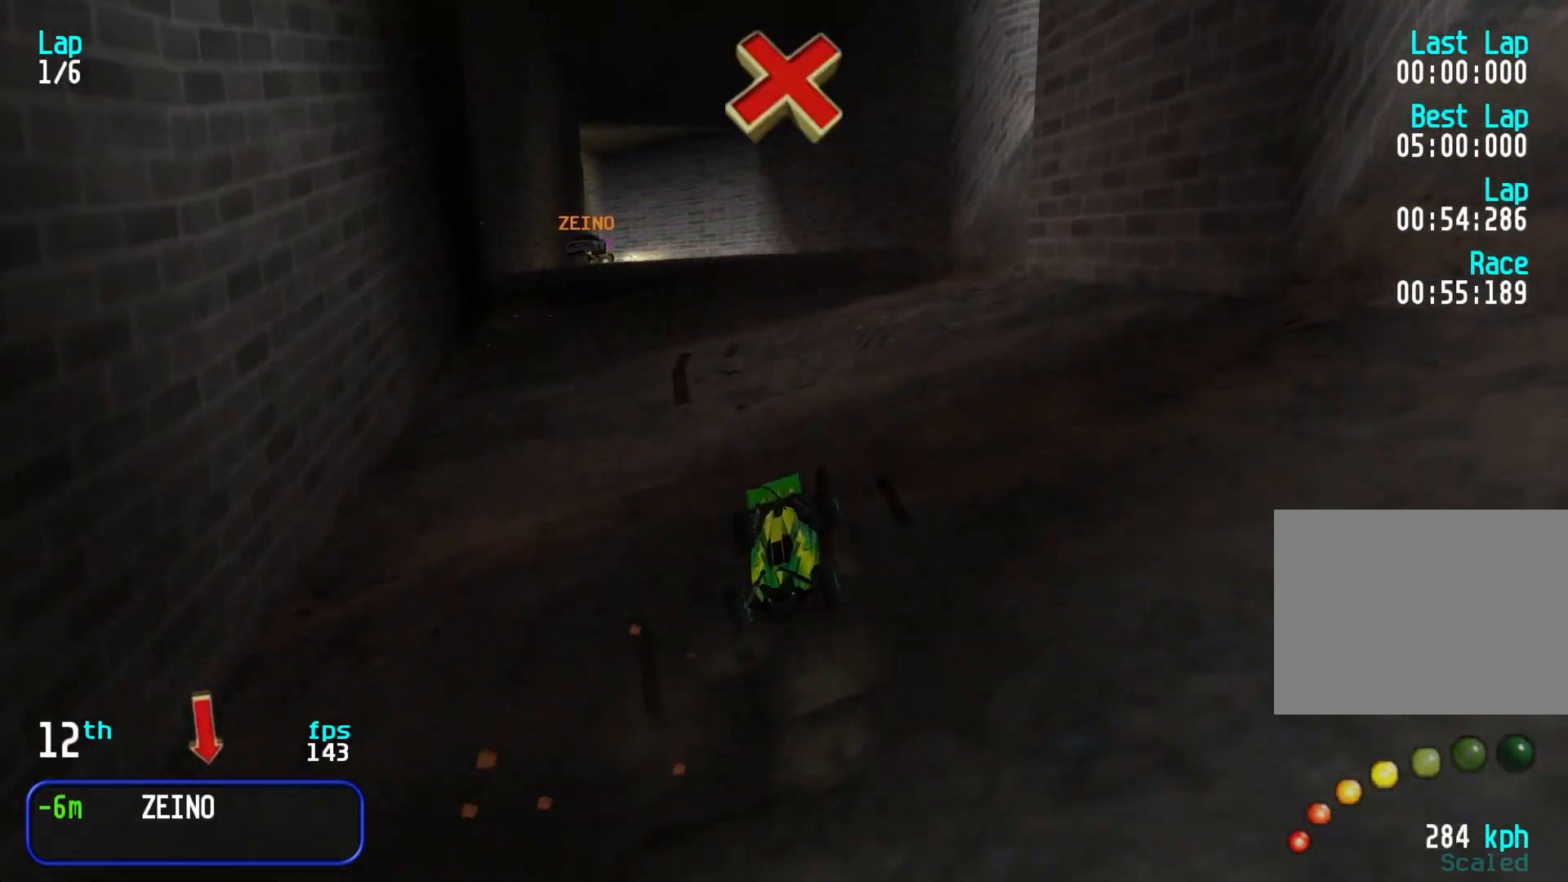
{"keys": ["down"], "events": []}
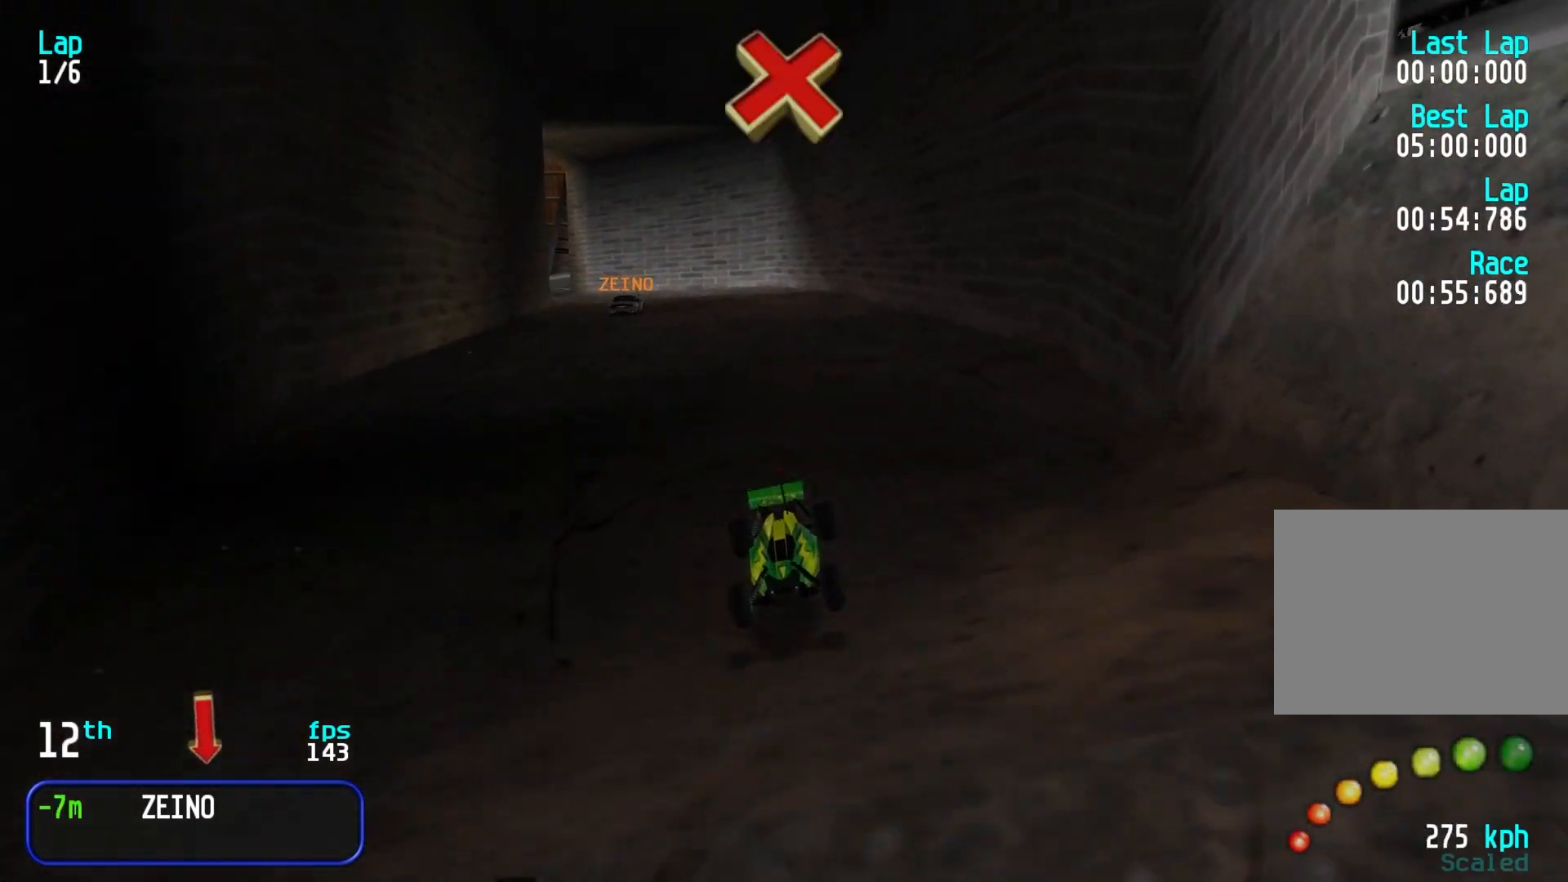
{"keys": ["down"], "events": []}
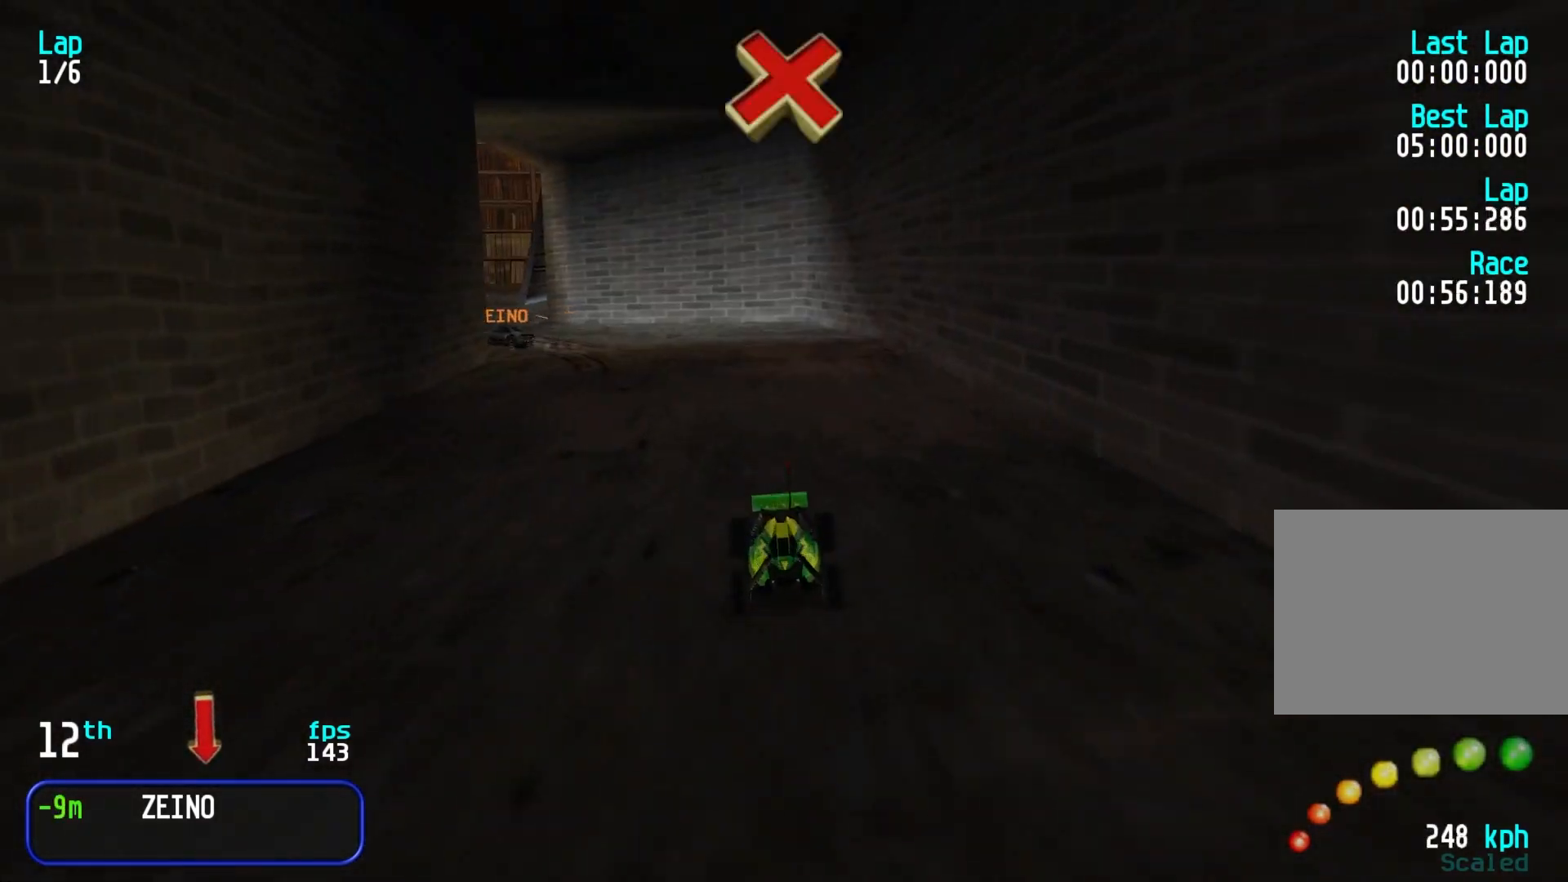
{"keys": ["down", "right"], "events": [[117, "right", "down"], [167, "right", "up"], [450, "right", "down"]]}
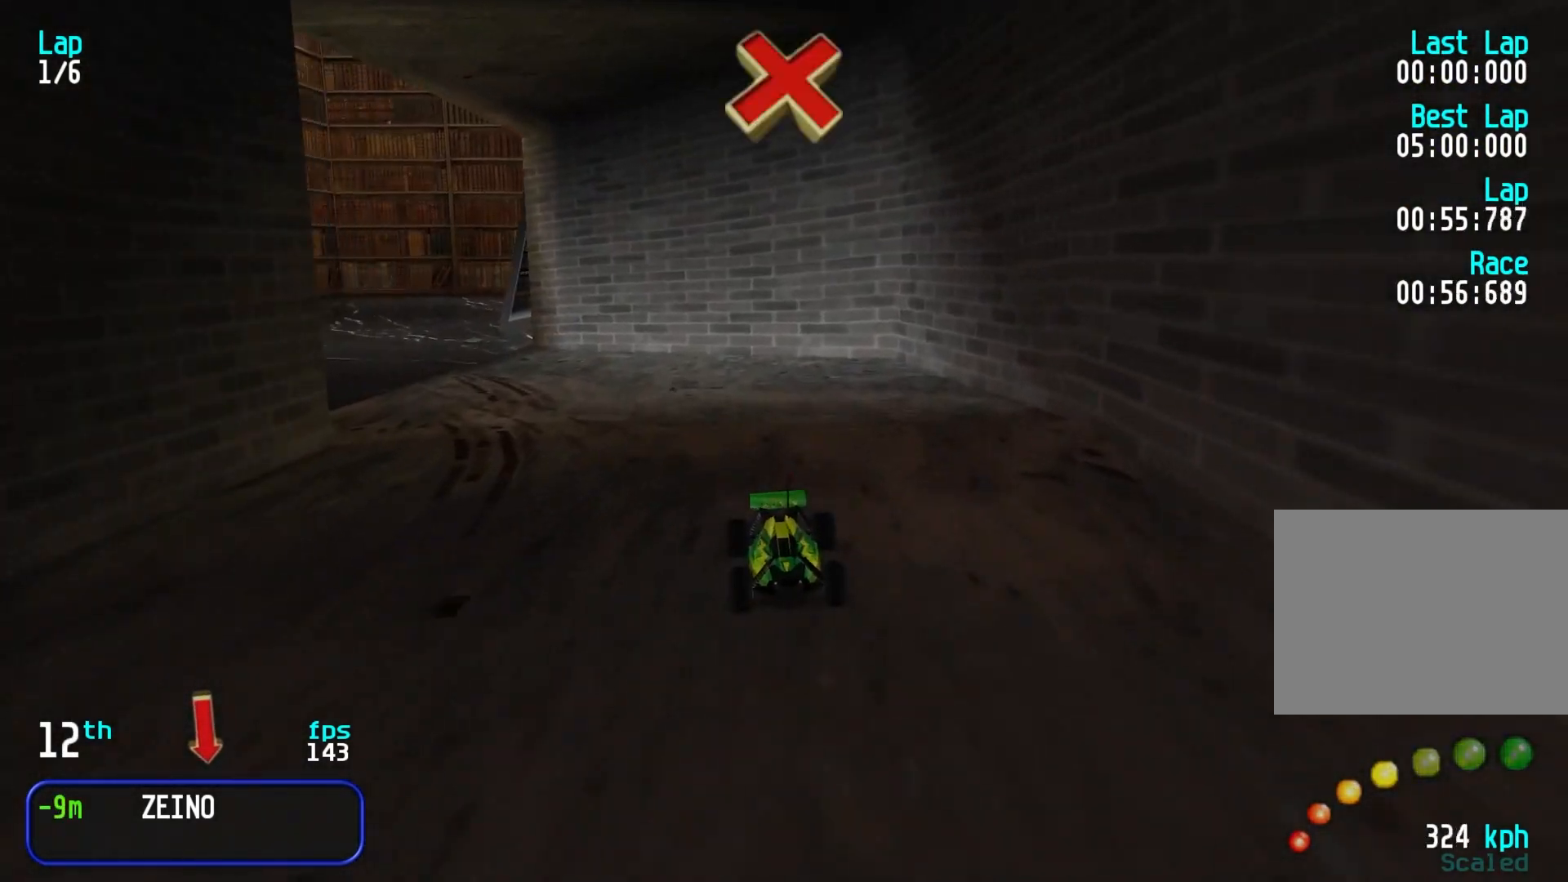
{"keys": ["left"], "events": [[100, "down", "up"], [383, "left", "down"], [433, "right", "up"]]}
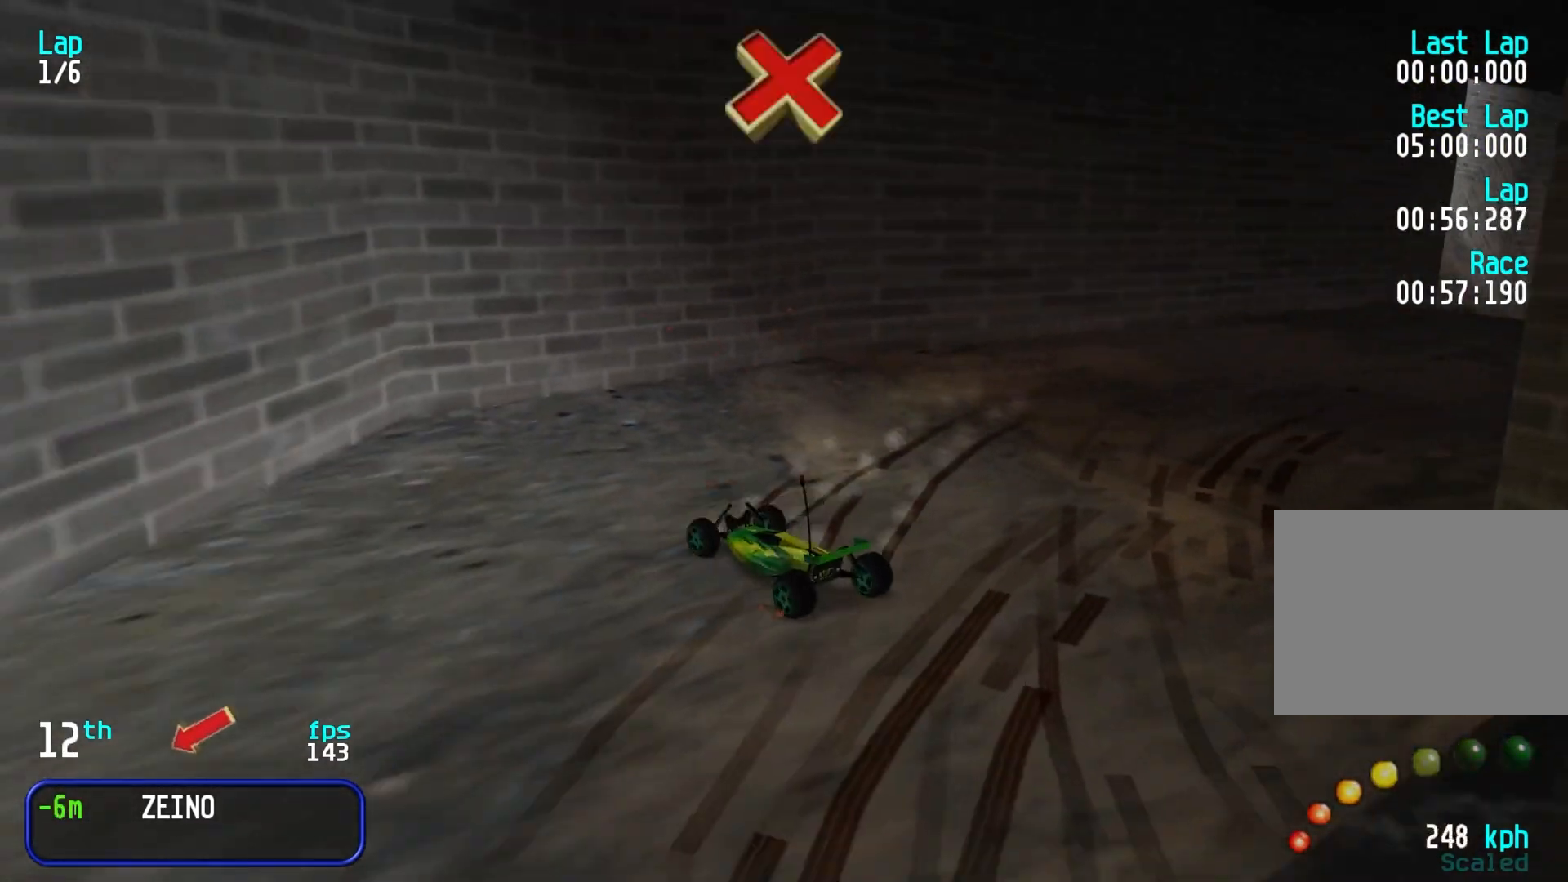
{"keys": ["left", "up"], "events": [[167, "up", "down"]]}
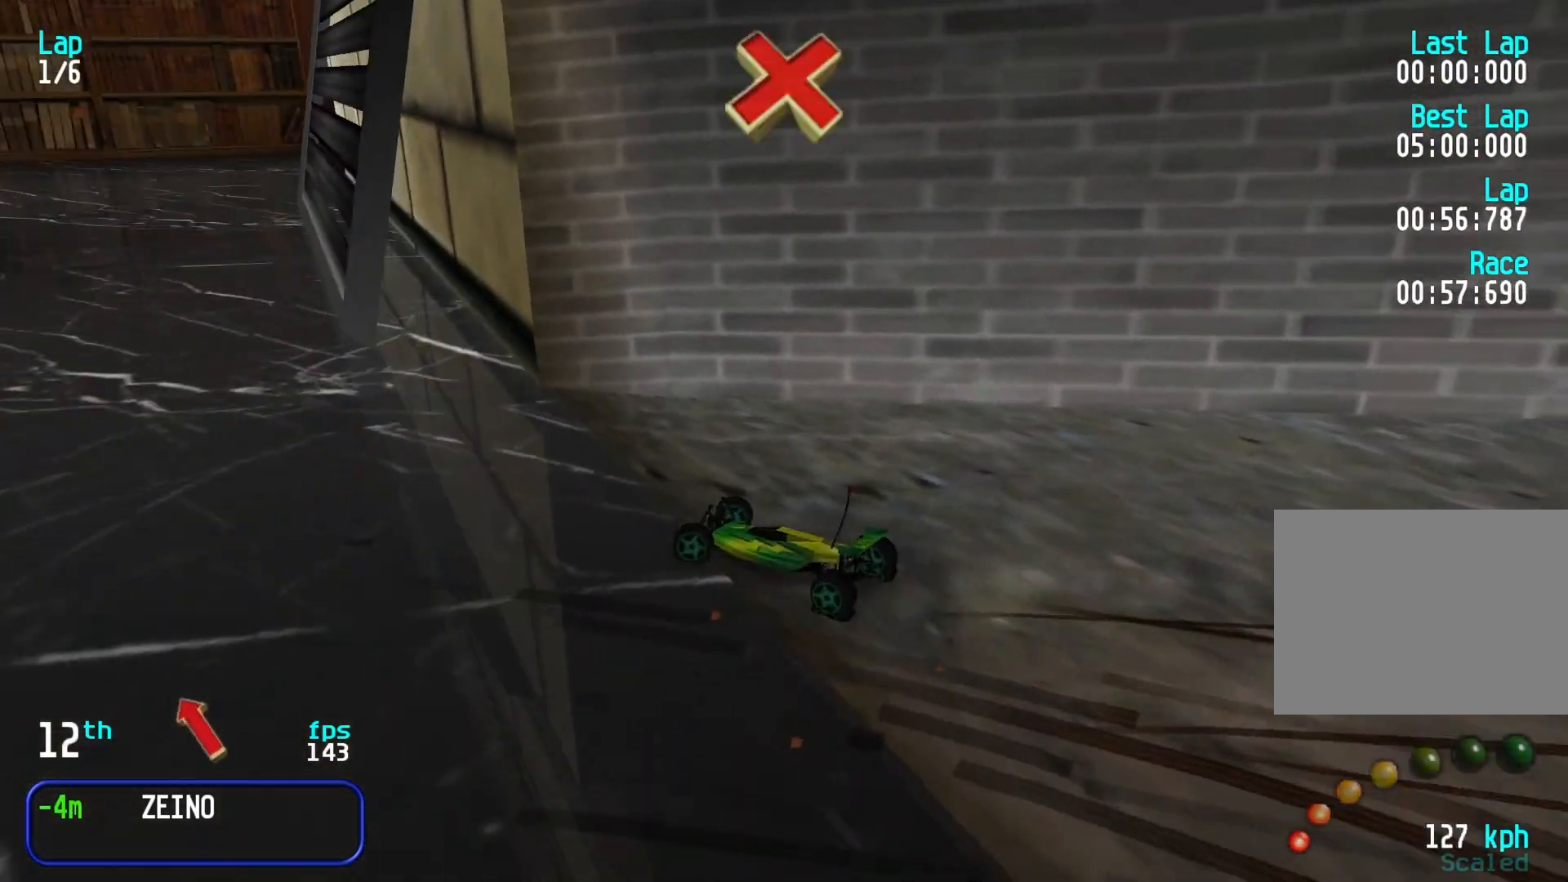
{"keys": ["right", "up"], "events": [[217, "left", "up"], [500, "right", "down"]]}
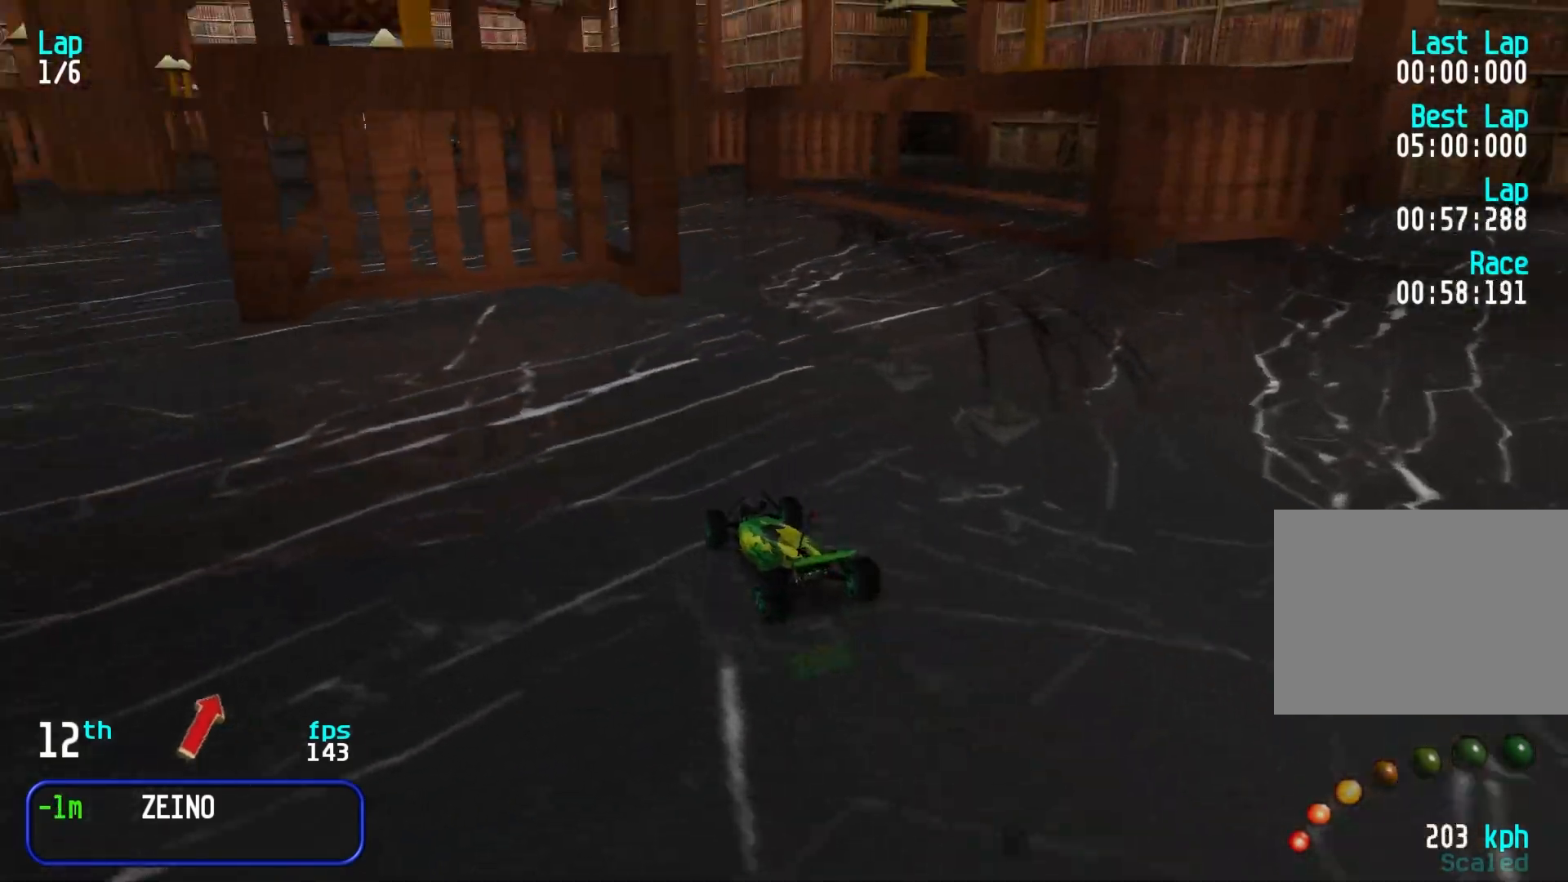
{"keys": ["left", "up"], "events": [[333, "right", "up"], [383, "left", "down"]]}
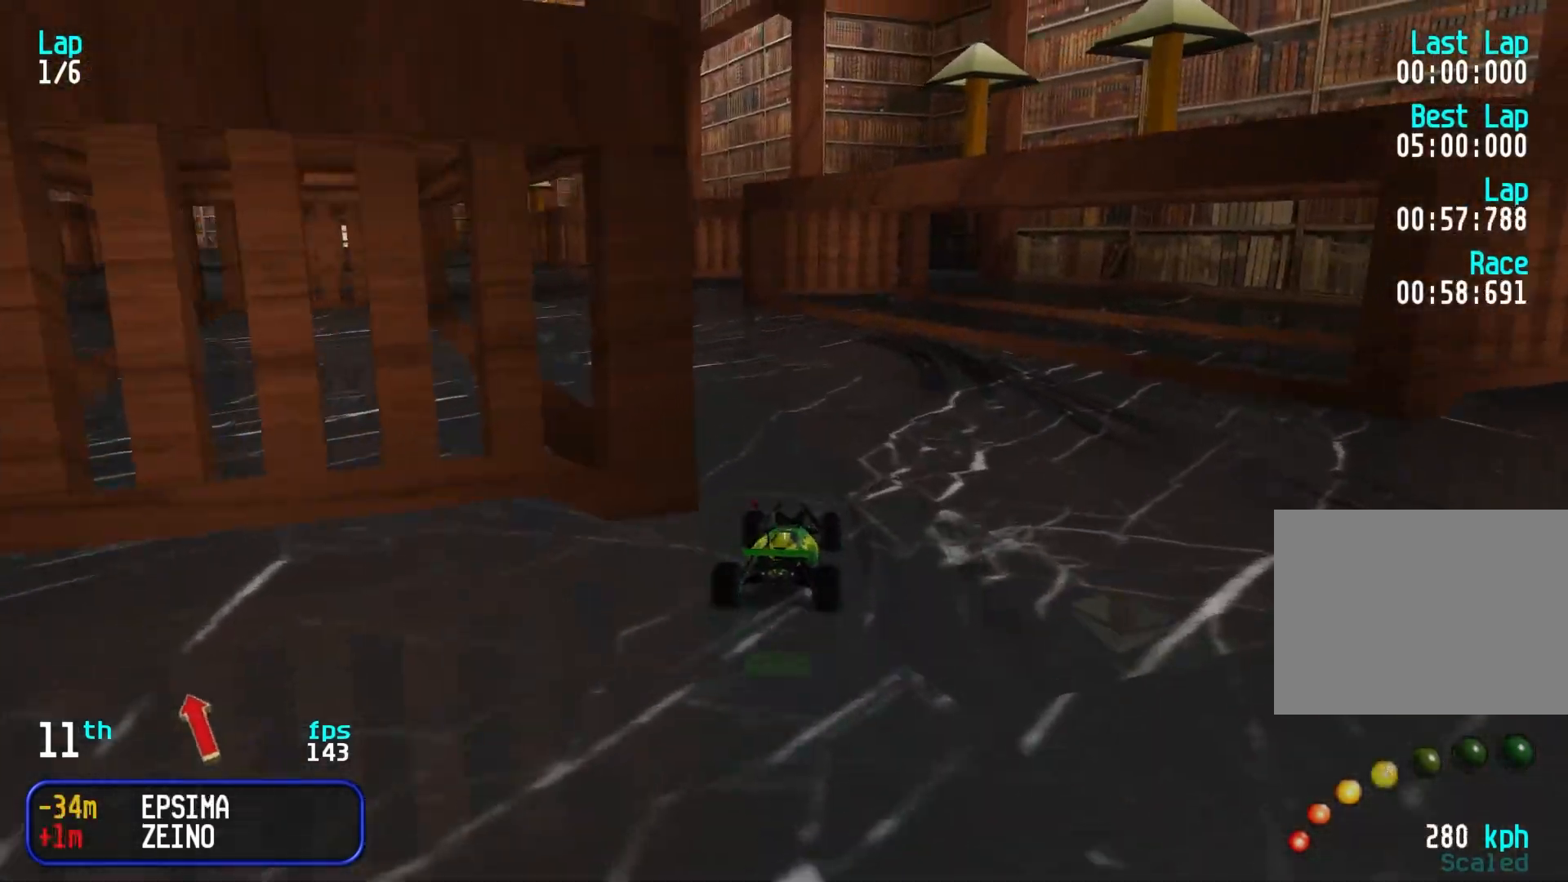
{"keys": ["left", "up"], "events": [[100, "left", "up"], [200, "left", "down"], [350, "left", "up"], [400, "left", "down"]]}
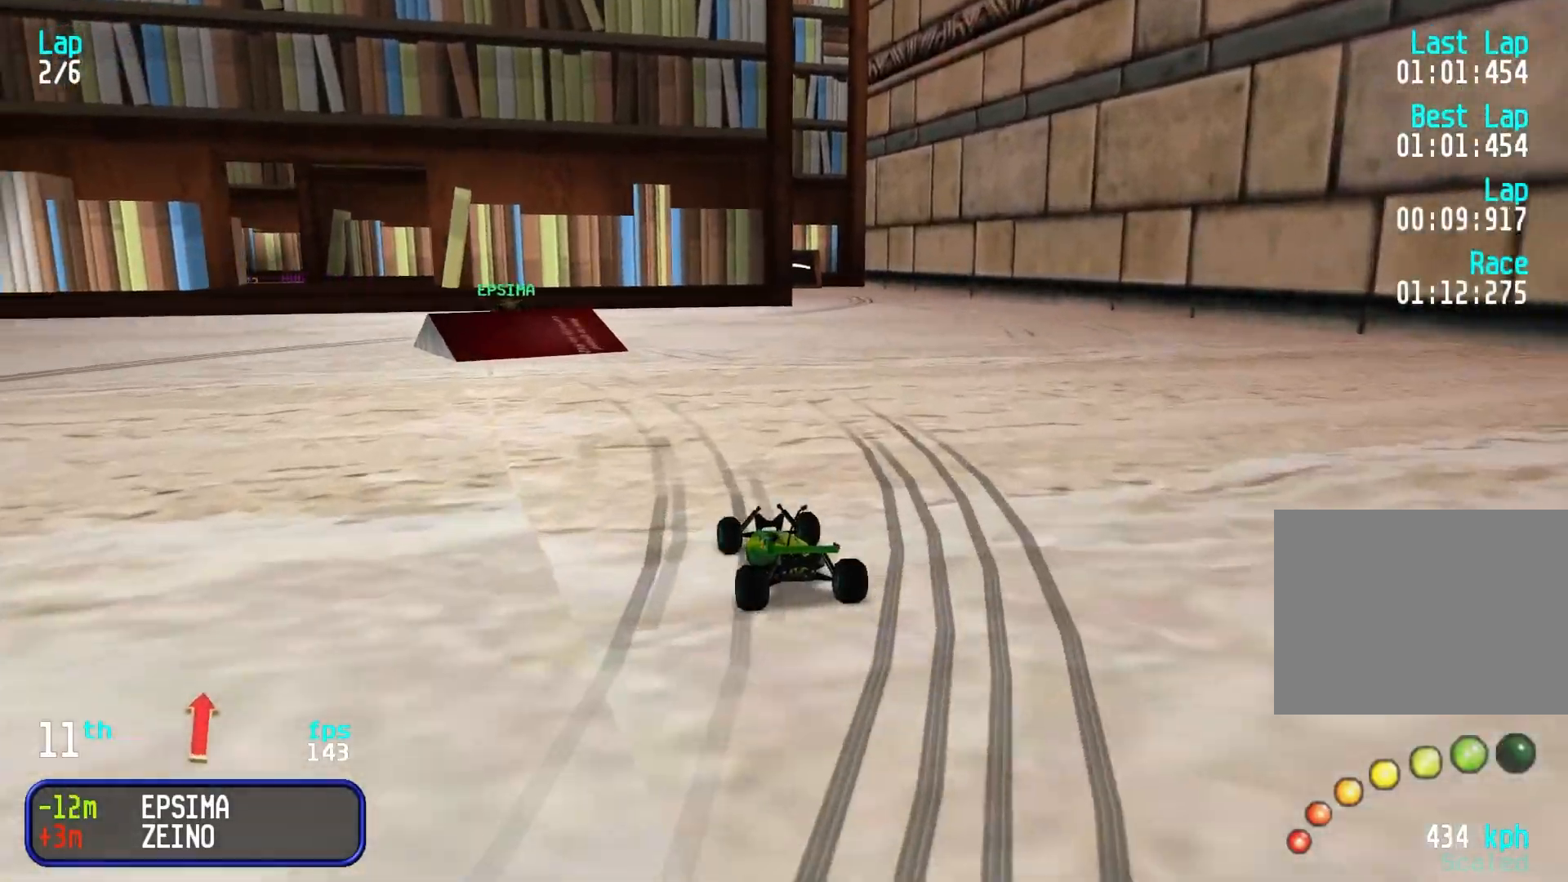
{"keys": ["up"], "events": [[167, "left", "up"], [217, "left", "down"], [317, "left", "up"]]}
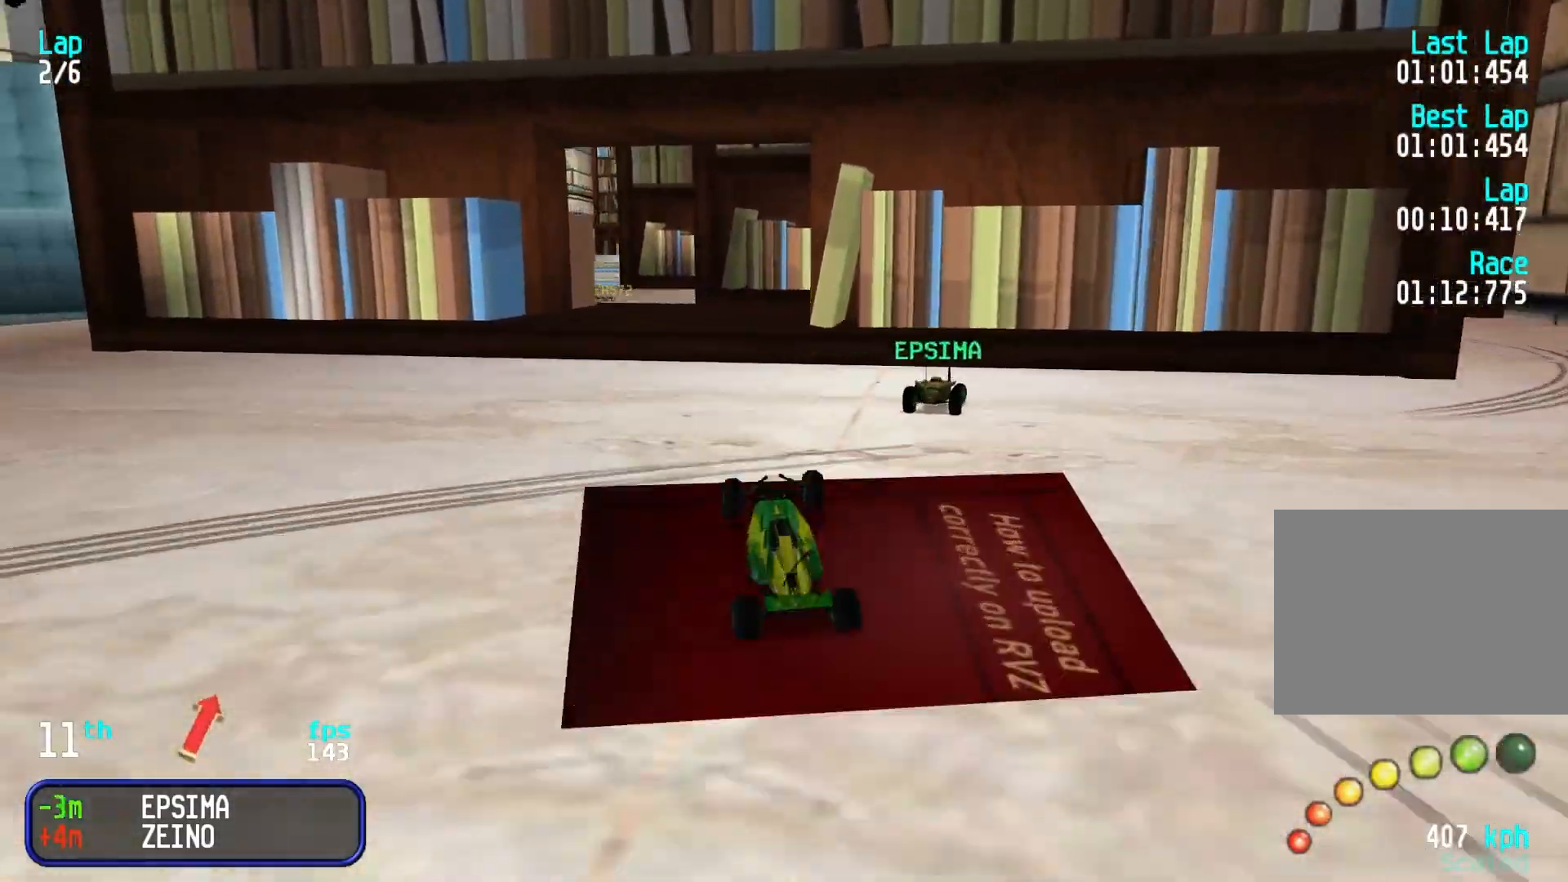
{"keys": ["right", "up"], "events": [[417, "right", "down"]]}
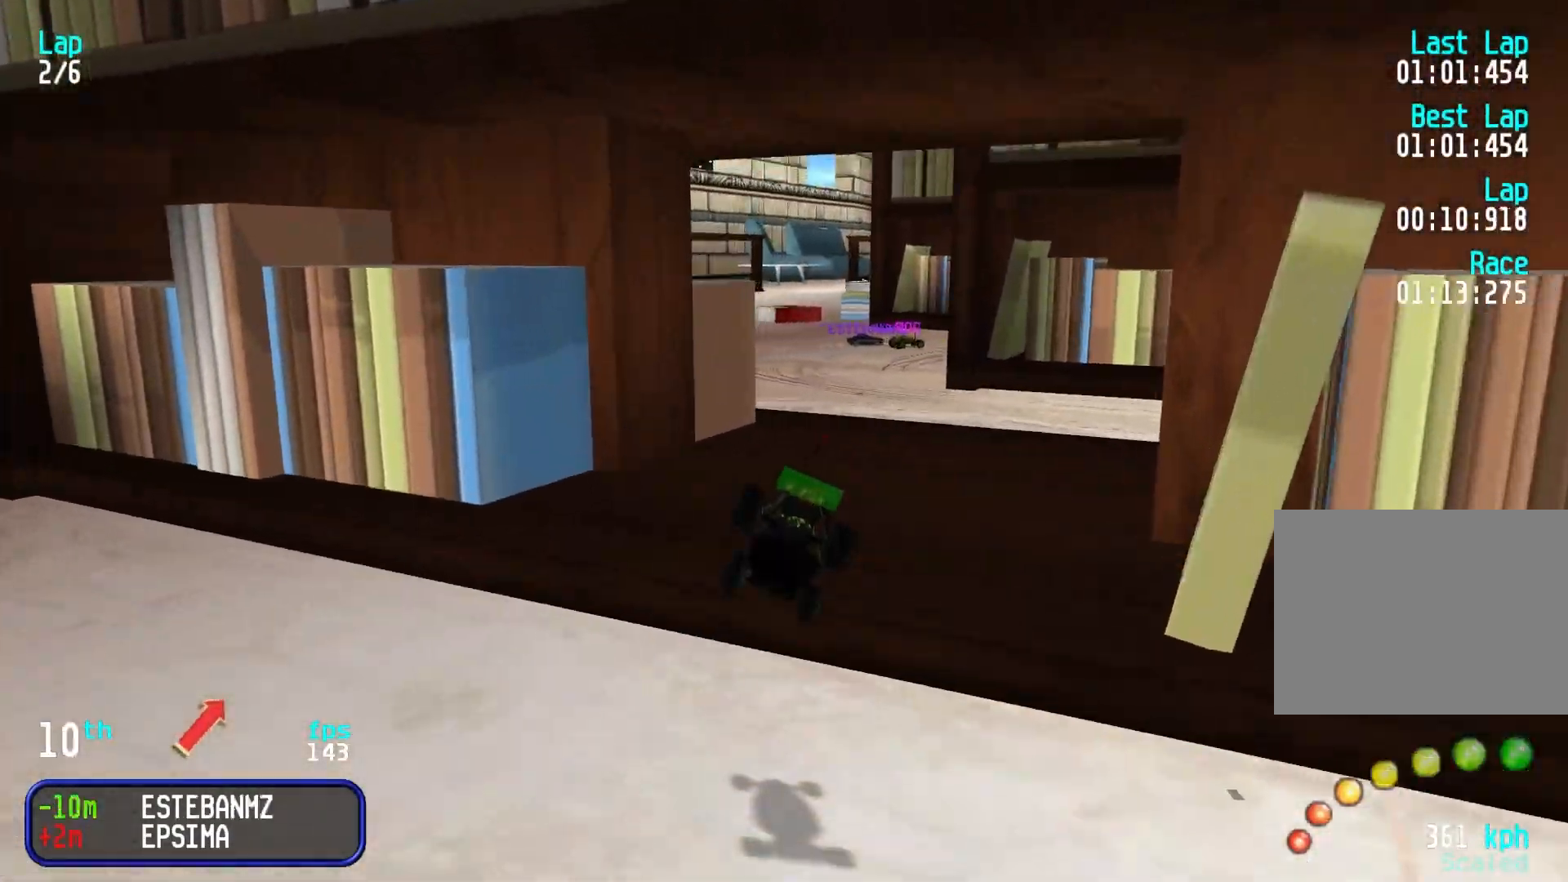
{"keys": ["up"], "events": [[100, "right", "up"], [200, "right", "down"], [300, "right", "up"], [433, "right", "down"], [483, "right", "up"]]}
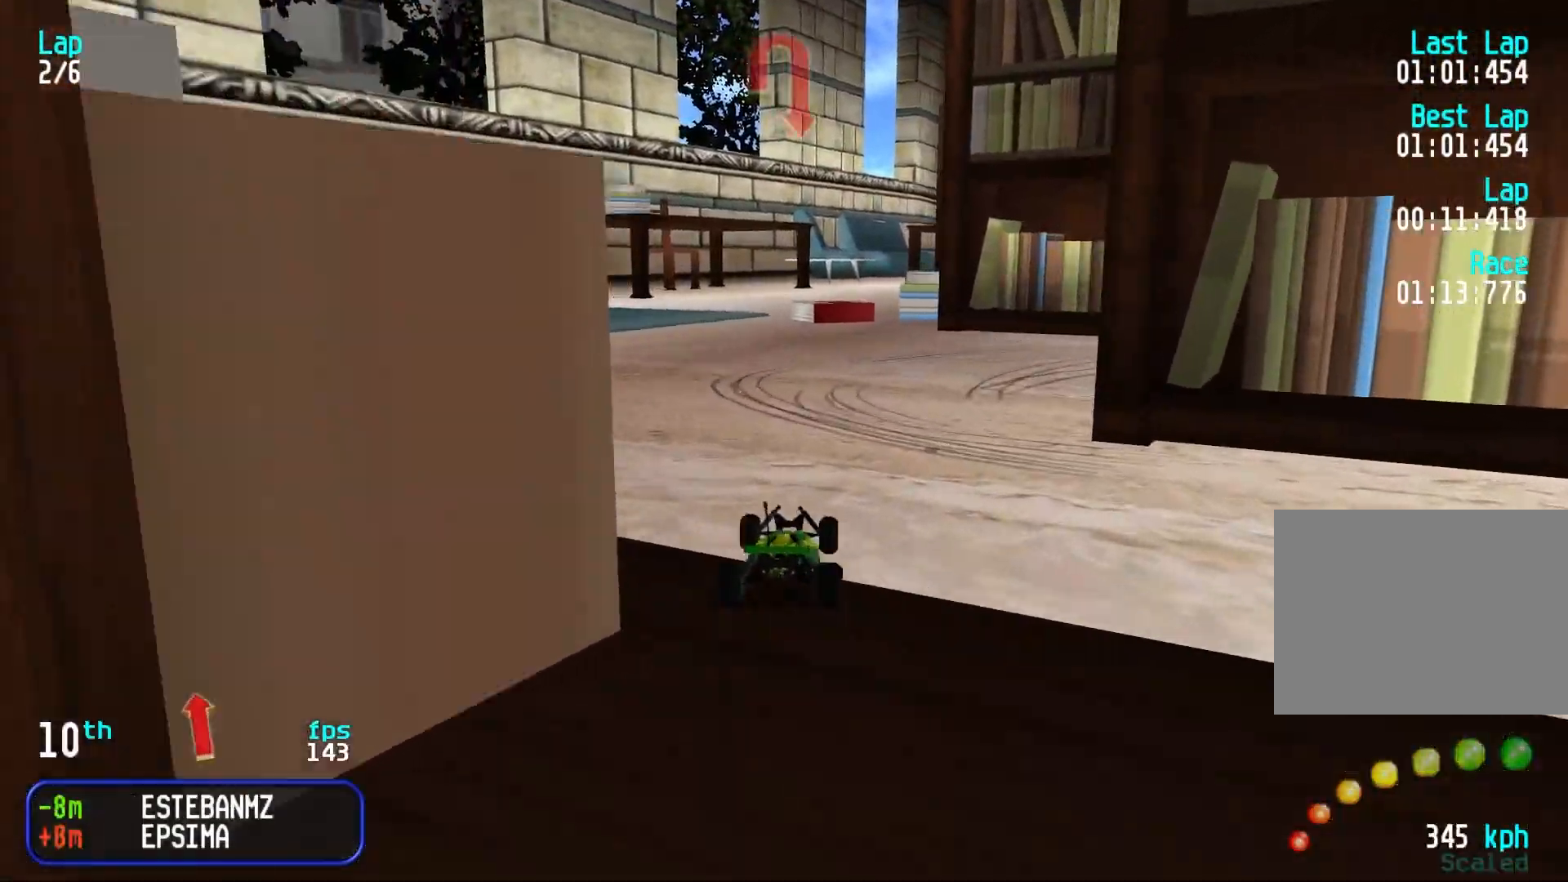
{"keys": ["right"], "events": [[267, "right", "down"], [450, "up", "up"]]}
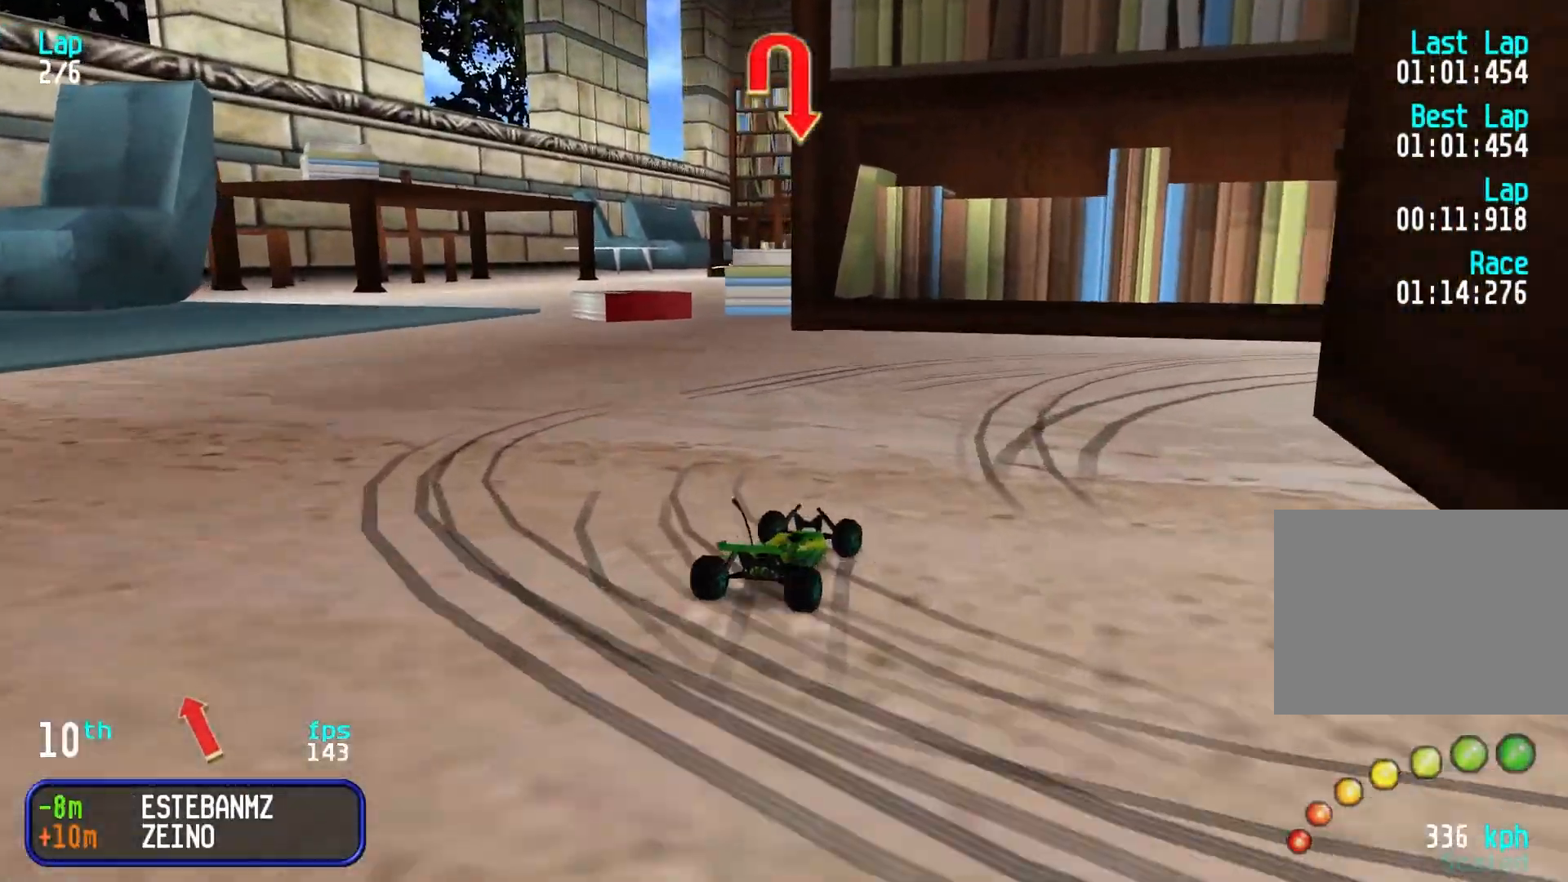
{"keys": ["up"], "events": [[233, "up", "down"], [333, "up", "up"], [383, "up", "down"], [500, "right", "up"]]}
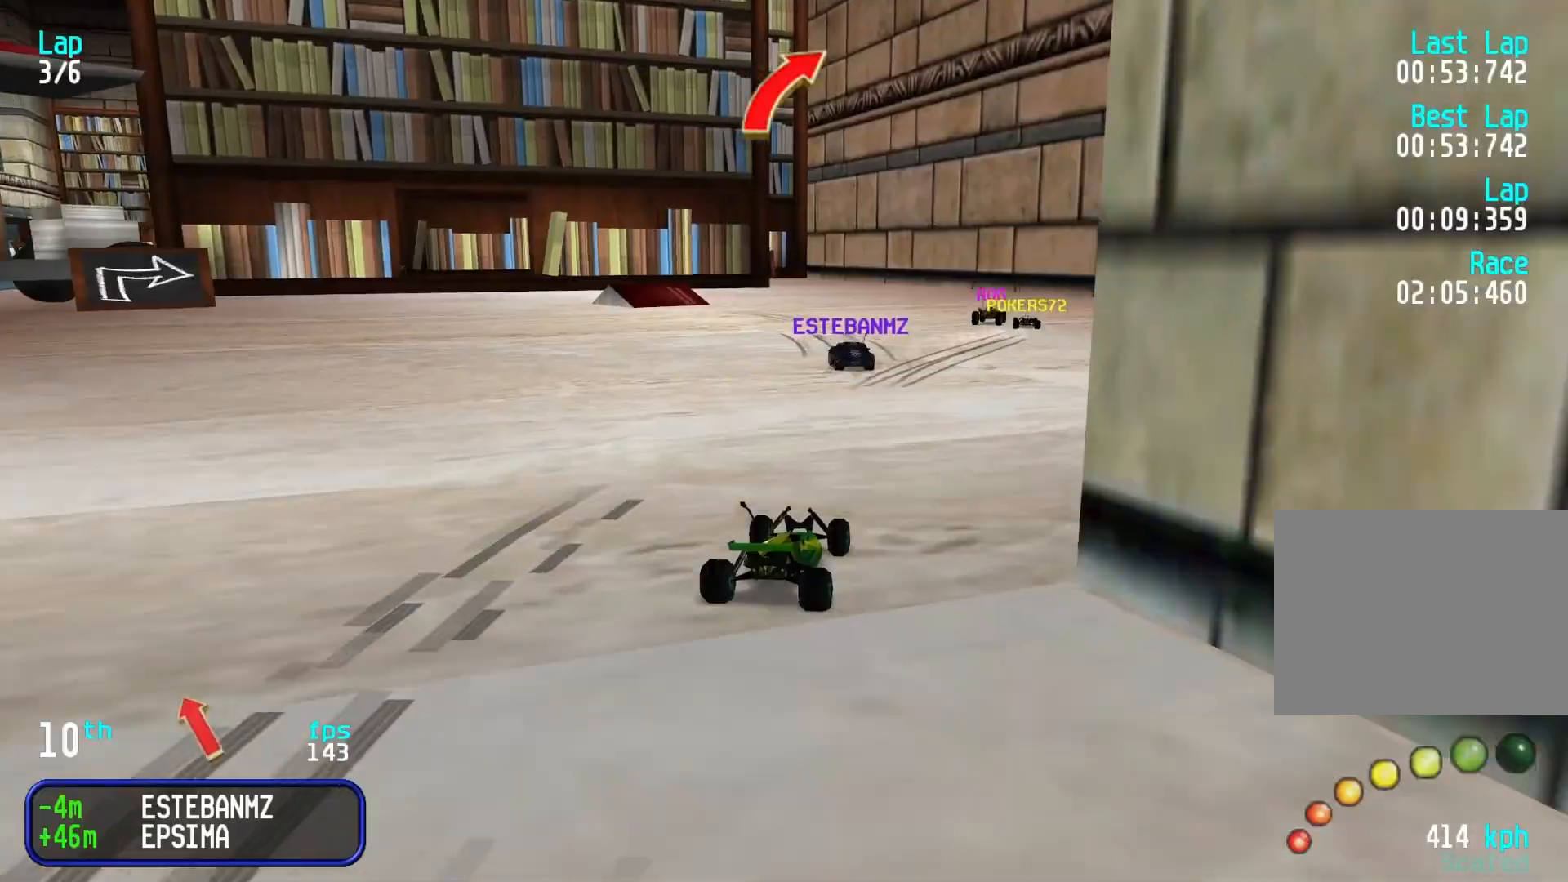
{"keys": ["left", "up"], "events": [[150, "left", "down"], [233, "left", "up"], [333, "left", "down"], [417, "left", "up"], [467, "left", "down"]]}
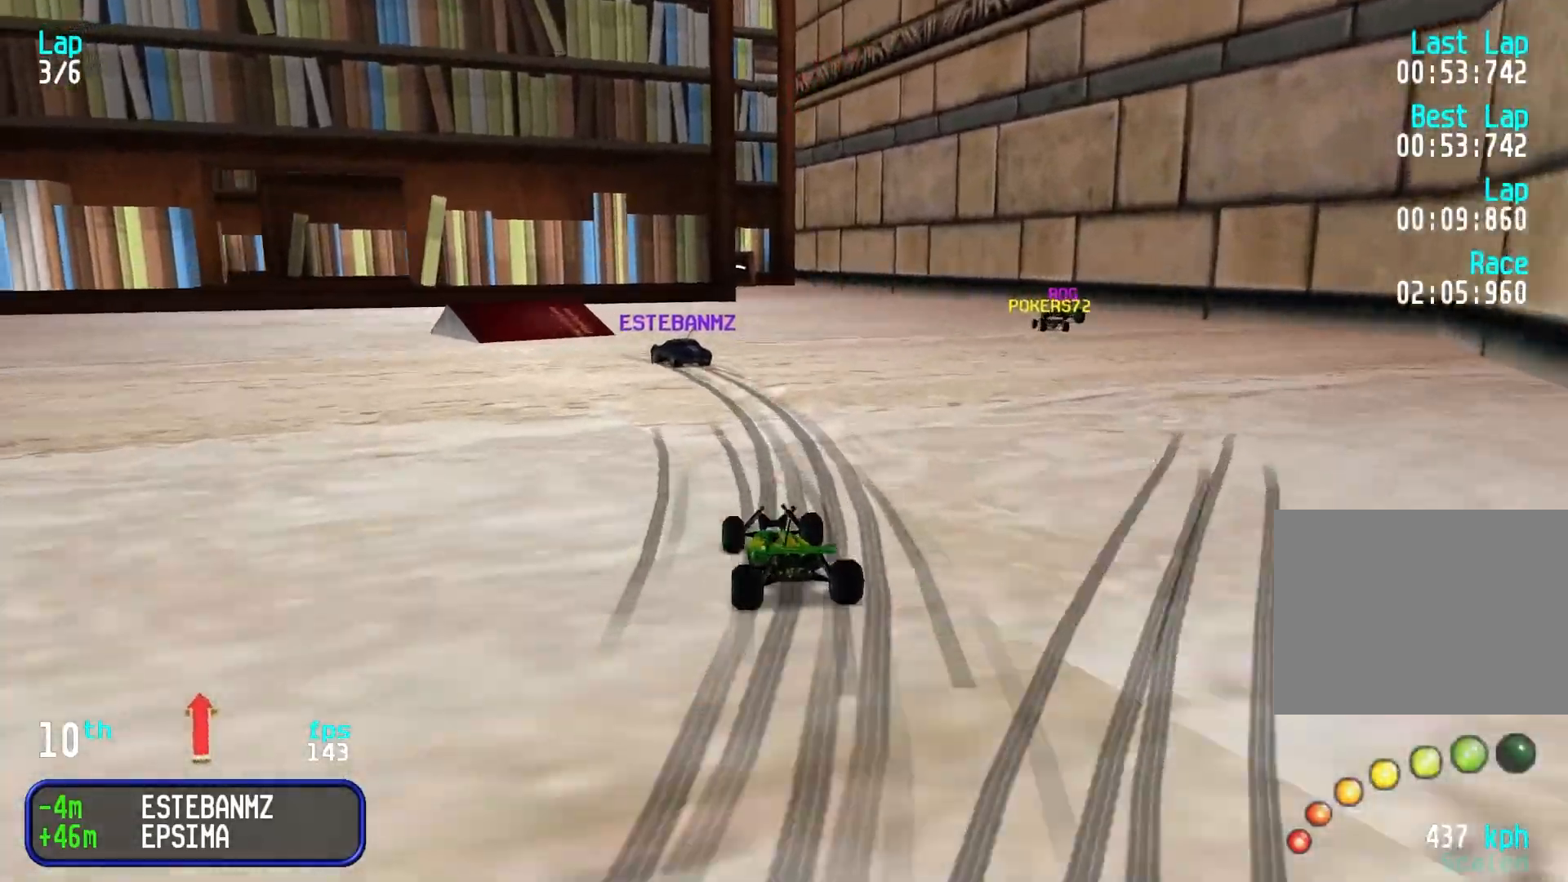
{"keys": ["up"], "events": [[117, "left", "up"], [150, "left", "down"], [250, "left", "up"], [350, "left", "down"], [433, "left", "up"]]}
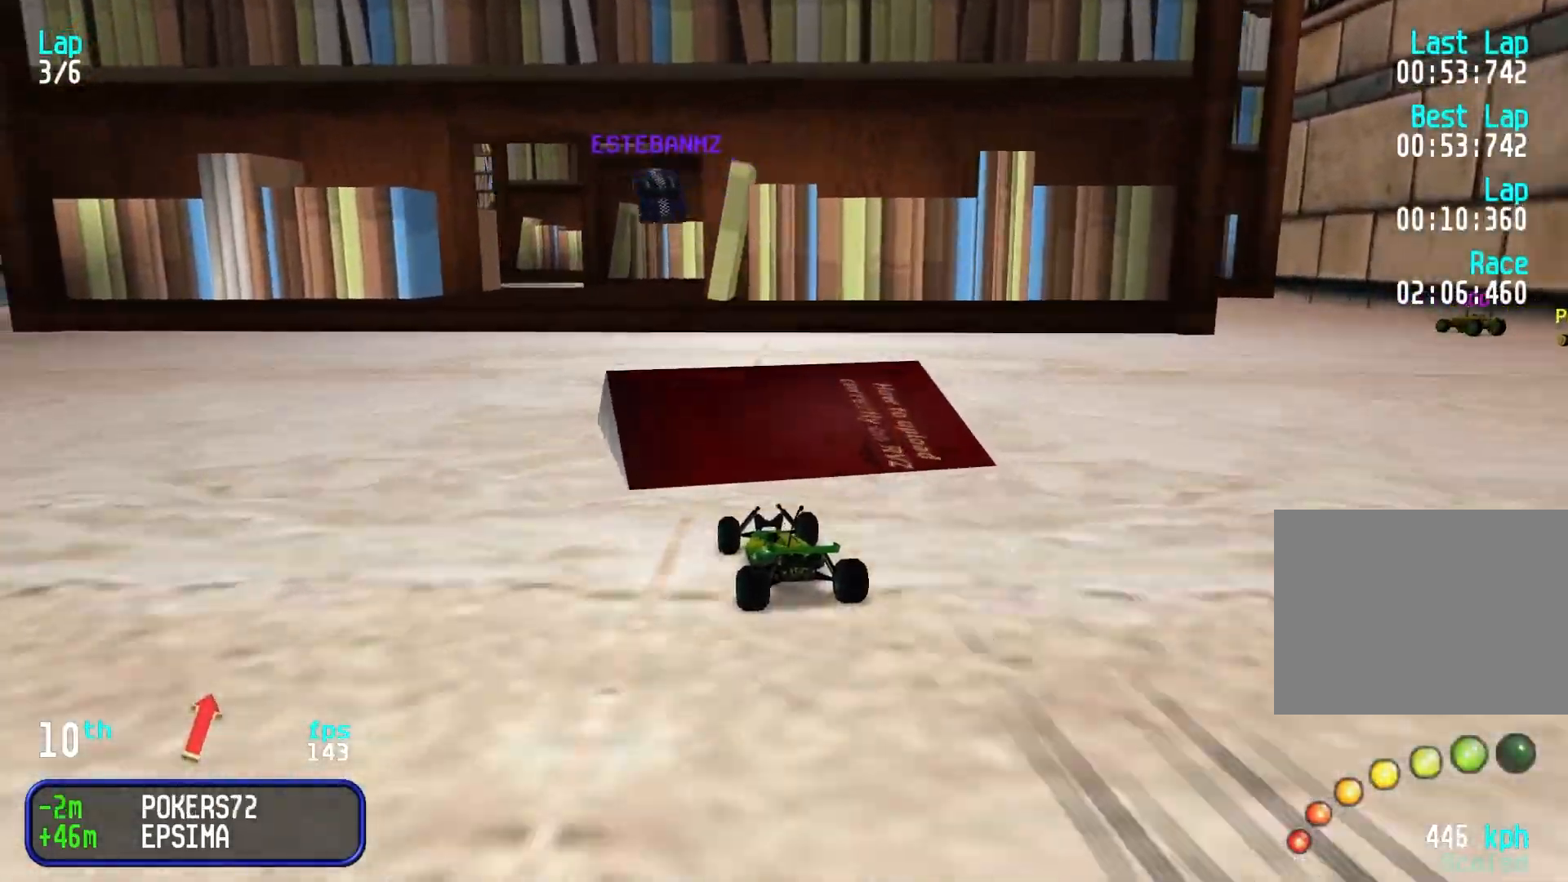
{"keys": ["up"], "events": [[33, "left", "down"], [83, "left", "up"]]}
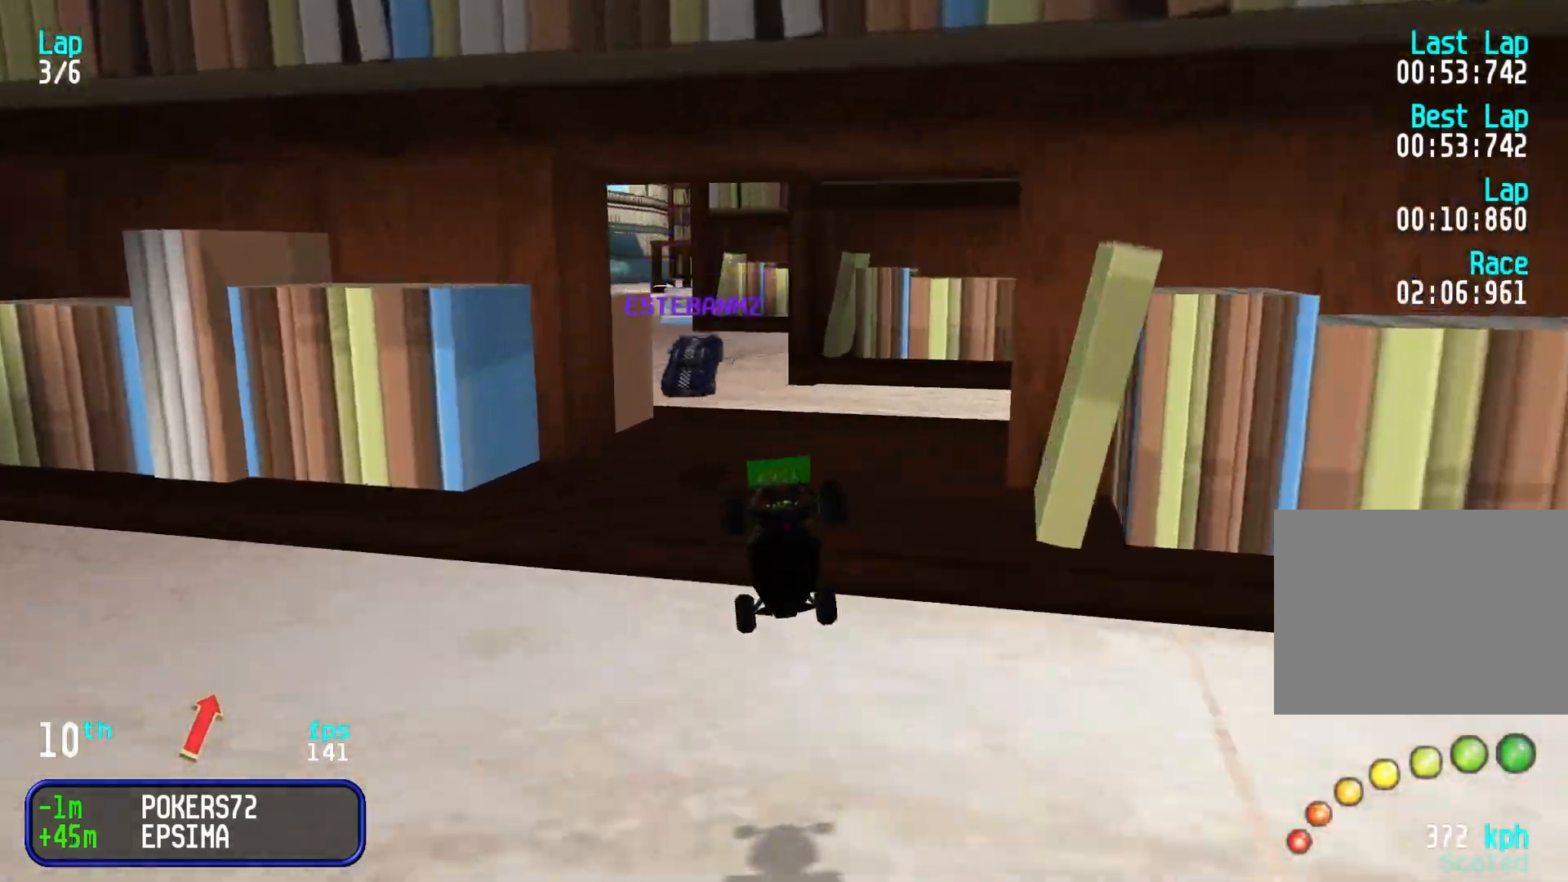
{"keys": ["up"], "events": [[283, "left", "down"], [383, "left", "up"]]}